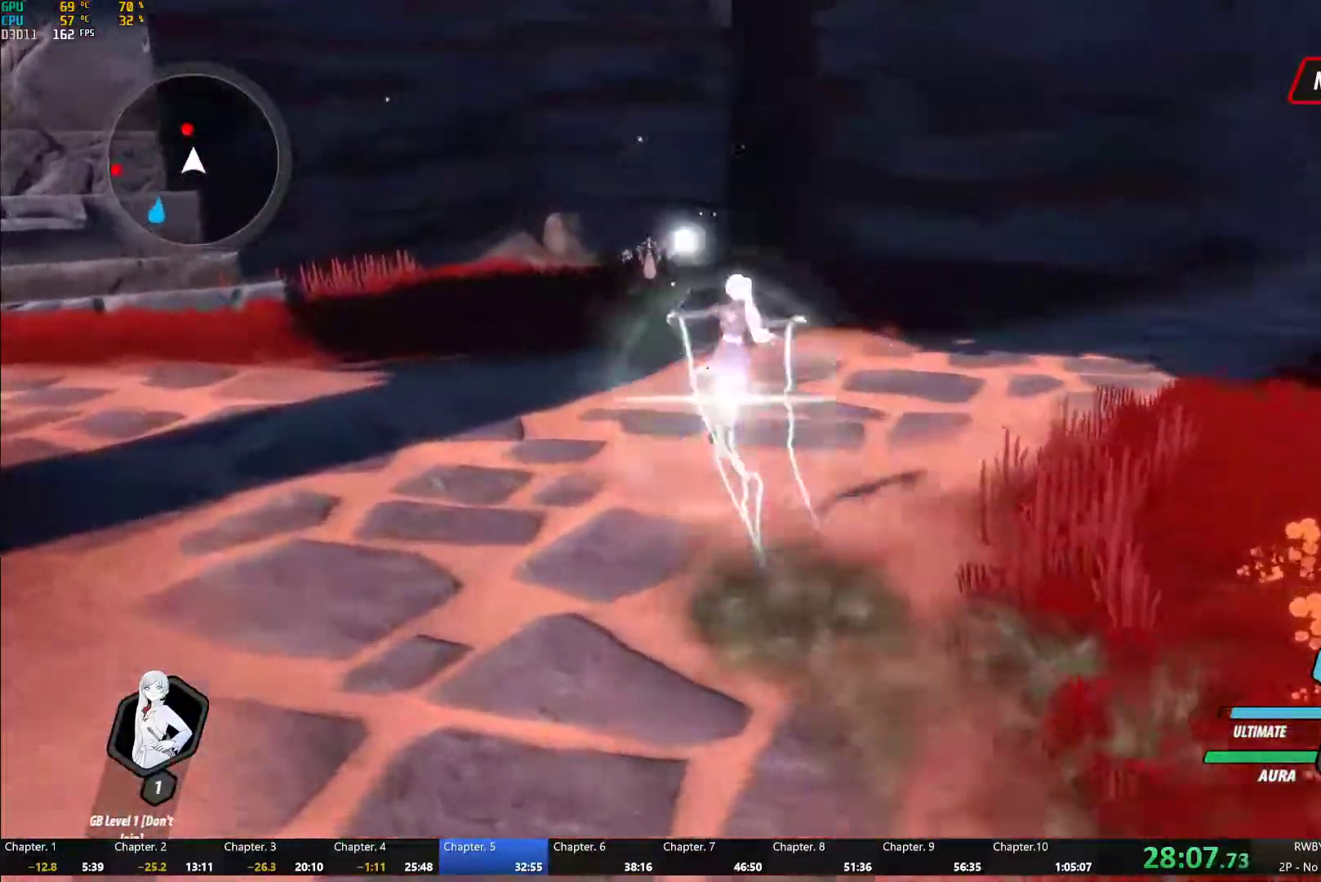
Gameplay with a controller (Xbox layout); each line is a JSON object with the inputs held at the frame after it (dt_ms = milliseconds from this image to that frame). "button_events" lists button changes between this image and that frame as [ms after this image, input, new state], when the widget could be followed in between (sticks are given only as held states). This document gives stick clicks only as held states, not as events. Not read: R2.
{"dt_ms": 500, "buttons": ["Y"], "left_stick": "center", "right_stick": "center", "button_events": [[17, "B", "down"], [17, "Y", "up"], [67, "L1", "up"], [83, "B", "up"], [100, "A", "down"], [150, "L1", "down"], [183, "A", "up"], [200, "Y", "down"], [233, "B", "down"], [250, "Y", "up"], [300, "B", "up"], [300, "L1", "up"], [367, "L1", "down"], [400, "Y", "down"], [483, "L1", "up"]]}
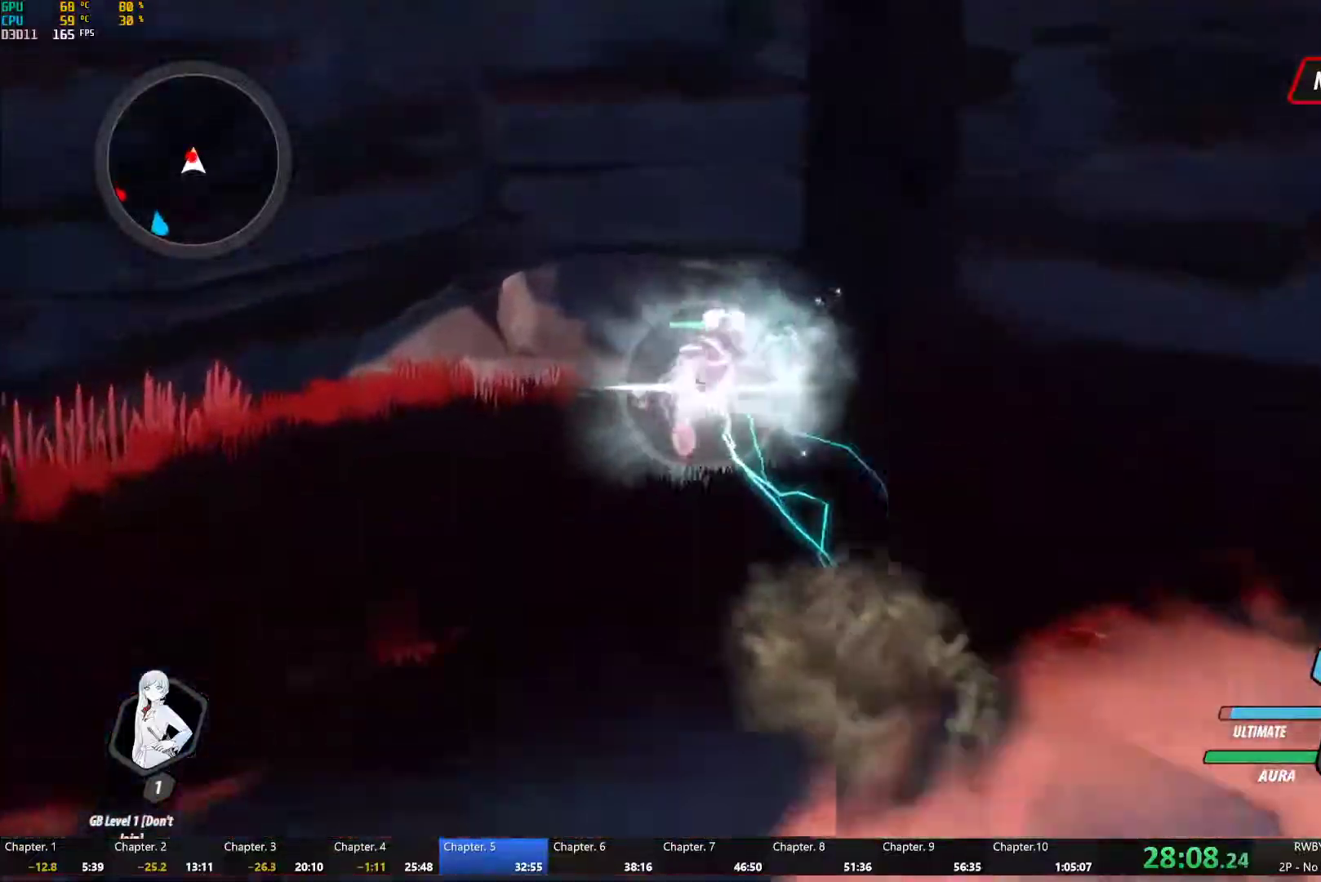
{"dt_ms": 500, "buttons": [], "left_stick": "down-right", "right_stick": "center", "button_events": [[233, "Y", "up"], [267, "B", "down"], [333, "B", "up"]]}
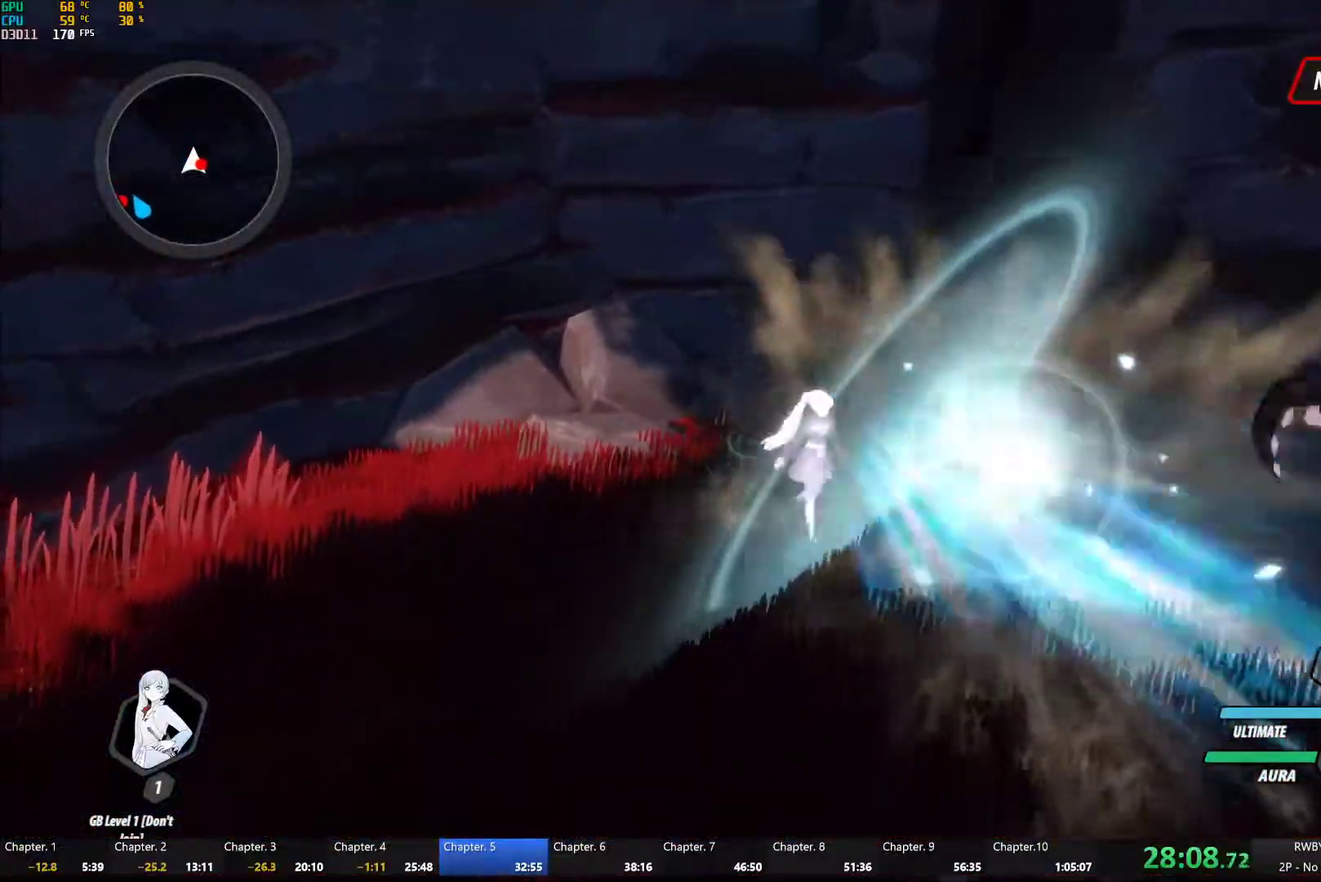
{"dt_ms": 500, "buttons": [], "left_stick": "down-left", "right_stick": "center", "button_events": [[17, "A", "down"], [150, "A", "up"], [167, "B", "down"], [250, "B", "up"], [350, "L1", "down"], [383, "Y", "down"], [417, "B", "down"], [433, "Y", "up"], [483, "L1", "up"], [500, "B", "up"]]}
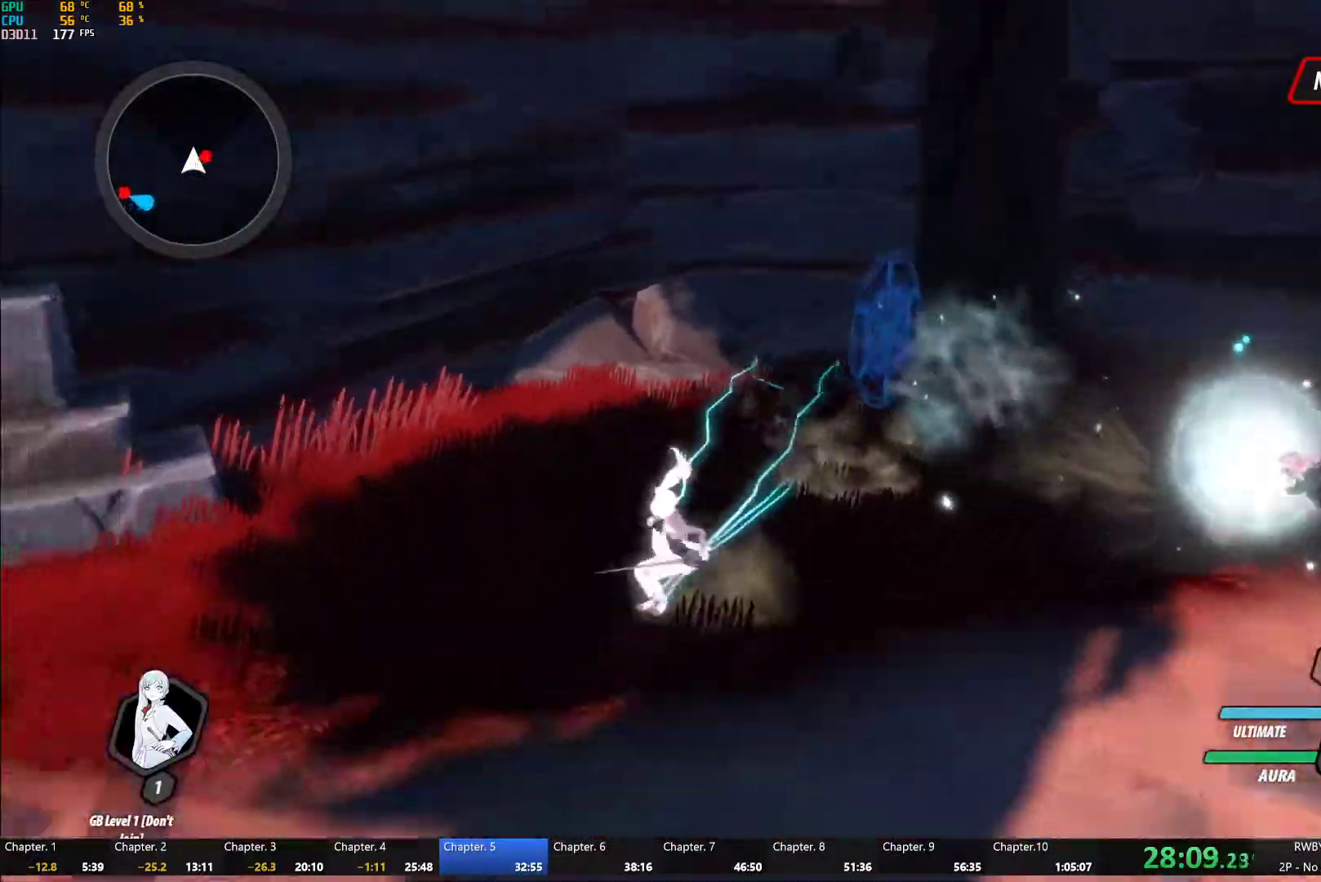
{"dt_ms": 500, "buttons": [], "left_stick": "left", "right_stick": "center", "button_events": [[33, "A", "down"], [67, "L1", "down"], [83, "A", "up"], [133, "B", "down"], [183, "L1", "up"], [217, "B", "up"], [250, "A", "down"], [300, "L1", "down"], [317, "A", "up"], [317, "Y", "down"], [367, "B", "down"], [383, "Y", "up"], [433, "L1", "up"], [467, "B", "up"]]}
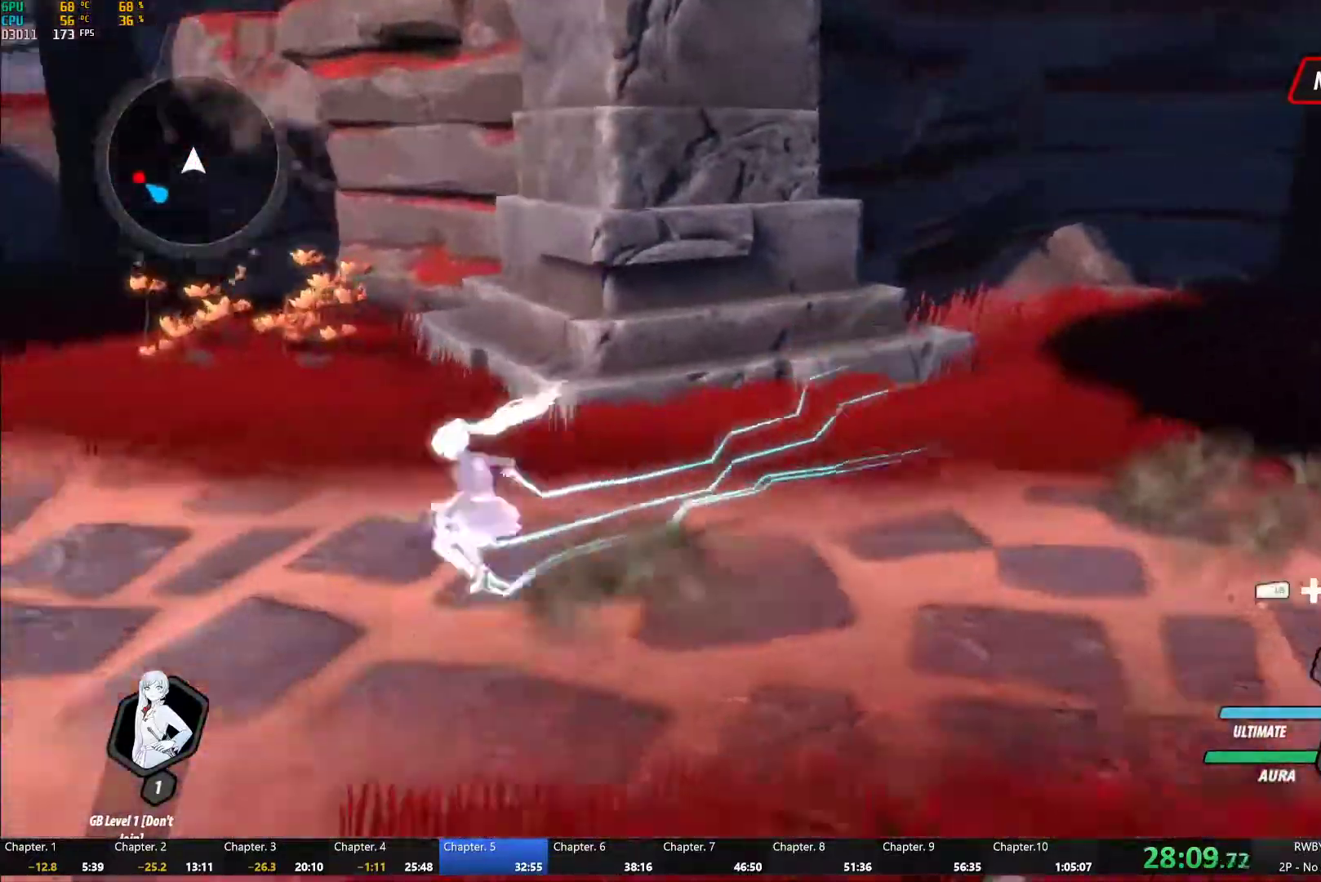
{"dt_ms": 500, "buttons": ["A"], "left_stick": "center", "right_stick": "center", "button_events": [[17, "A", "down"], [117, "A", "up"], [150, "B", "down"], [233, "B", "up"], [250, "A", "down"], [350, "A", "up"], [367, "B", "down"], [450, "B", "up"], [467, "A", "down"]]}
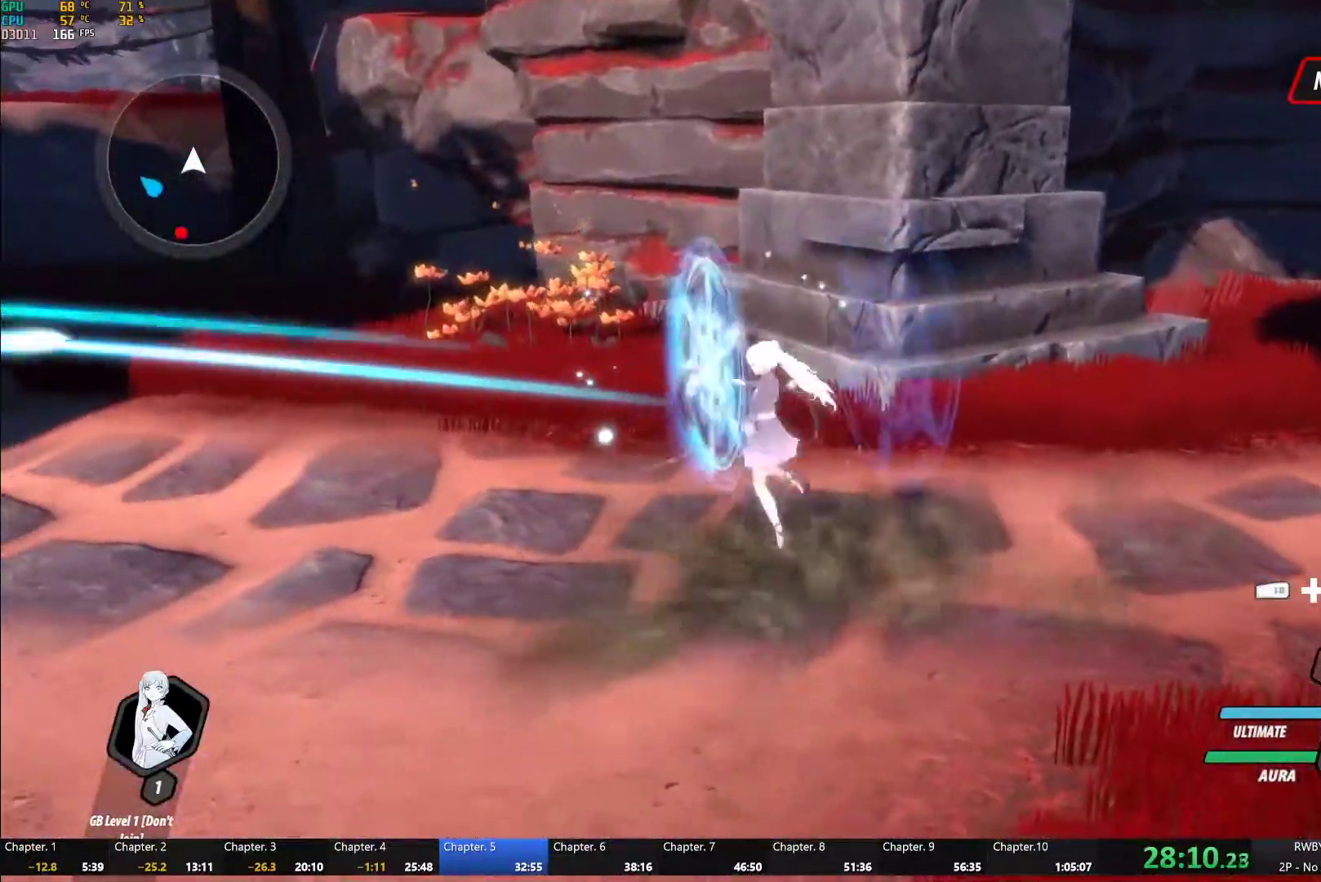
{"dt_ms": 500, "buttons": ["B", "L1"], "left_stick": "down-right", "right_stick": "center", "button_events": [[50, "A", "up"], [100, "B", "down"], [150, "B", "up"], [183, "A", "down"], [267, "A", "up"], [283, "B", "down"], [350, "B", "up"], [383, "A", "down"], [433, "A", "up"], [450, "L1", "down"], [450, "Y", "down"], [483, "B", "down"], [500, "Y", "up"]]}
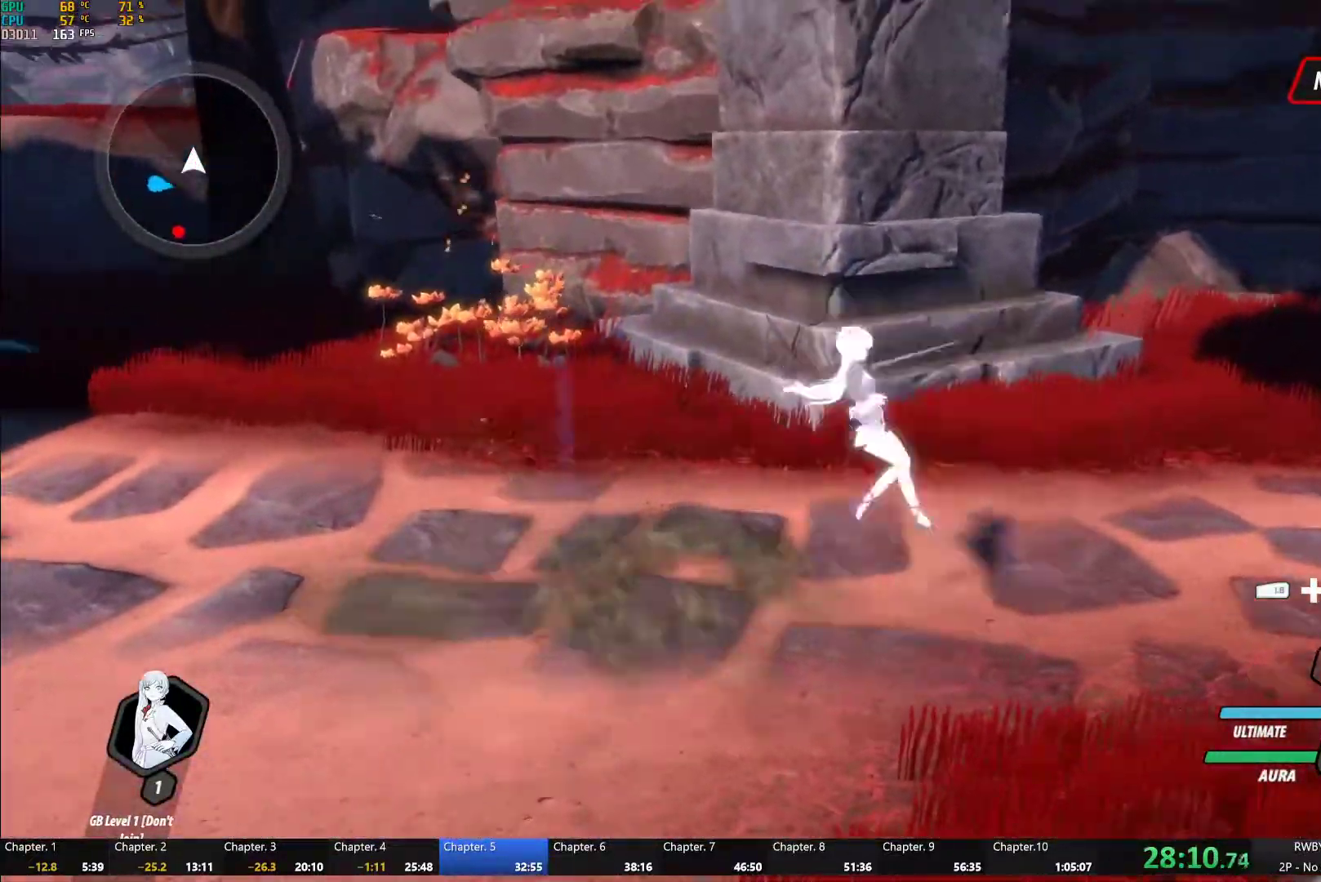
{"dt_ms": 500, "buttons": [], "left_stick": "down-right", "right_stick": "center", "button_events": [[67, "L1", "up"], [83, "B", "up"], [167, "L1", "down"], [167, "Y", "down"], [217, "B", "down"], [233, "Y", "up"], [267, "L1", "up"], [300, "B", "up"], [333, "A", "down"], [350, "L1", "down"], [383, "A", "up"], [383, "Y", "down"], [417, "B", "down"], [433, "Y", "up"], [467, "L1", "up"], [500, "B", "up"]]}
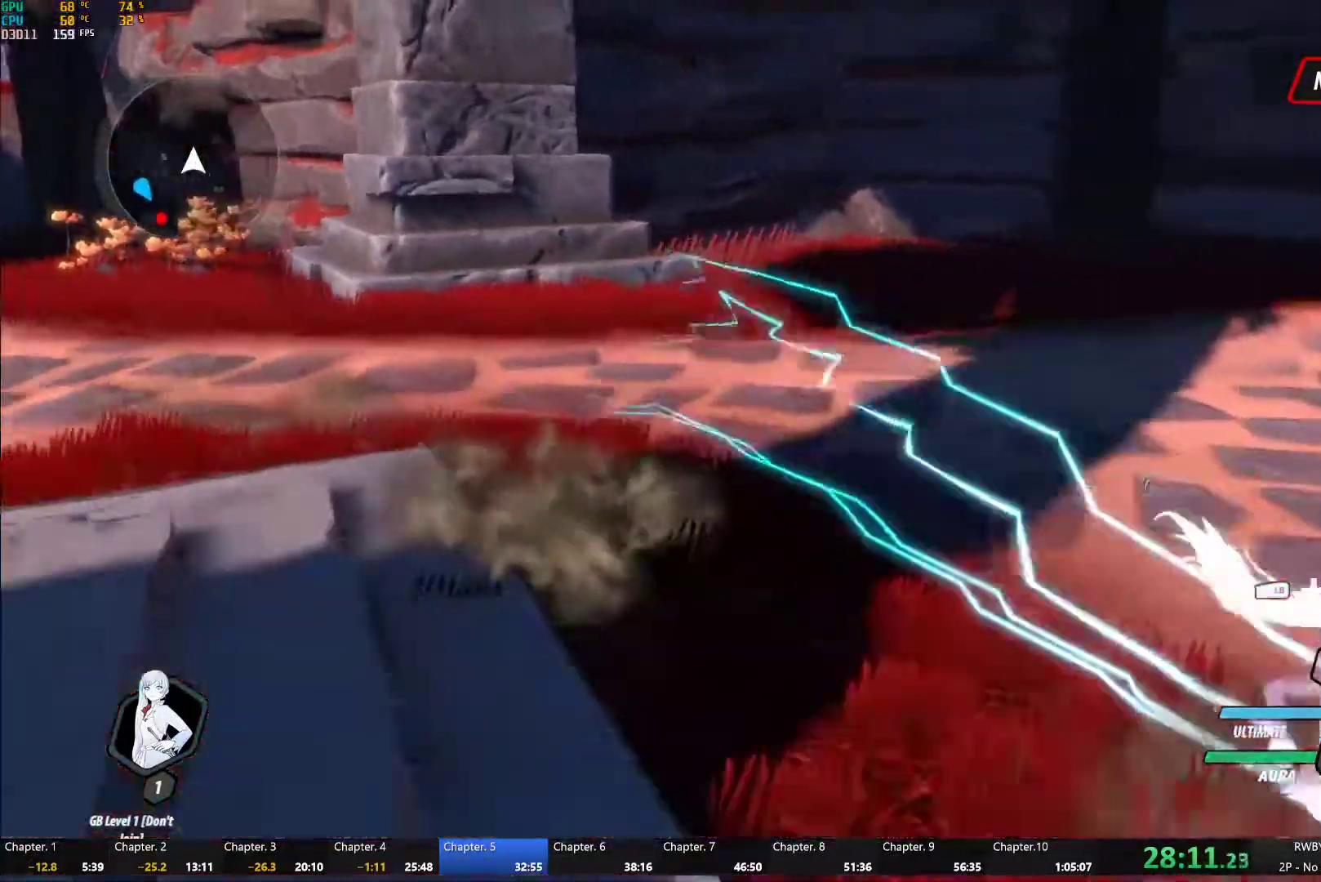
{"dt_ms": 500, "buttons": ["Y", "L1"], "left_stick": "down", "right_stick": "center", "button_events": [[17, "A", "down"], [50, "L1", "down"], [67, "A", "up"], [67, "Y", "down"], [133, "B", "down"], [133, "Y", "up"], [183, "B", "up"], [183, "L1", "up"], [233, "L1", "down"], [267, "Y", "down"], [300, "B", "down"], [317, "Y", "up"], [383, "B", "up"], [383, "L1", "up"], [433, "L1", "down"], [467, "Y", "down"]]}
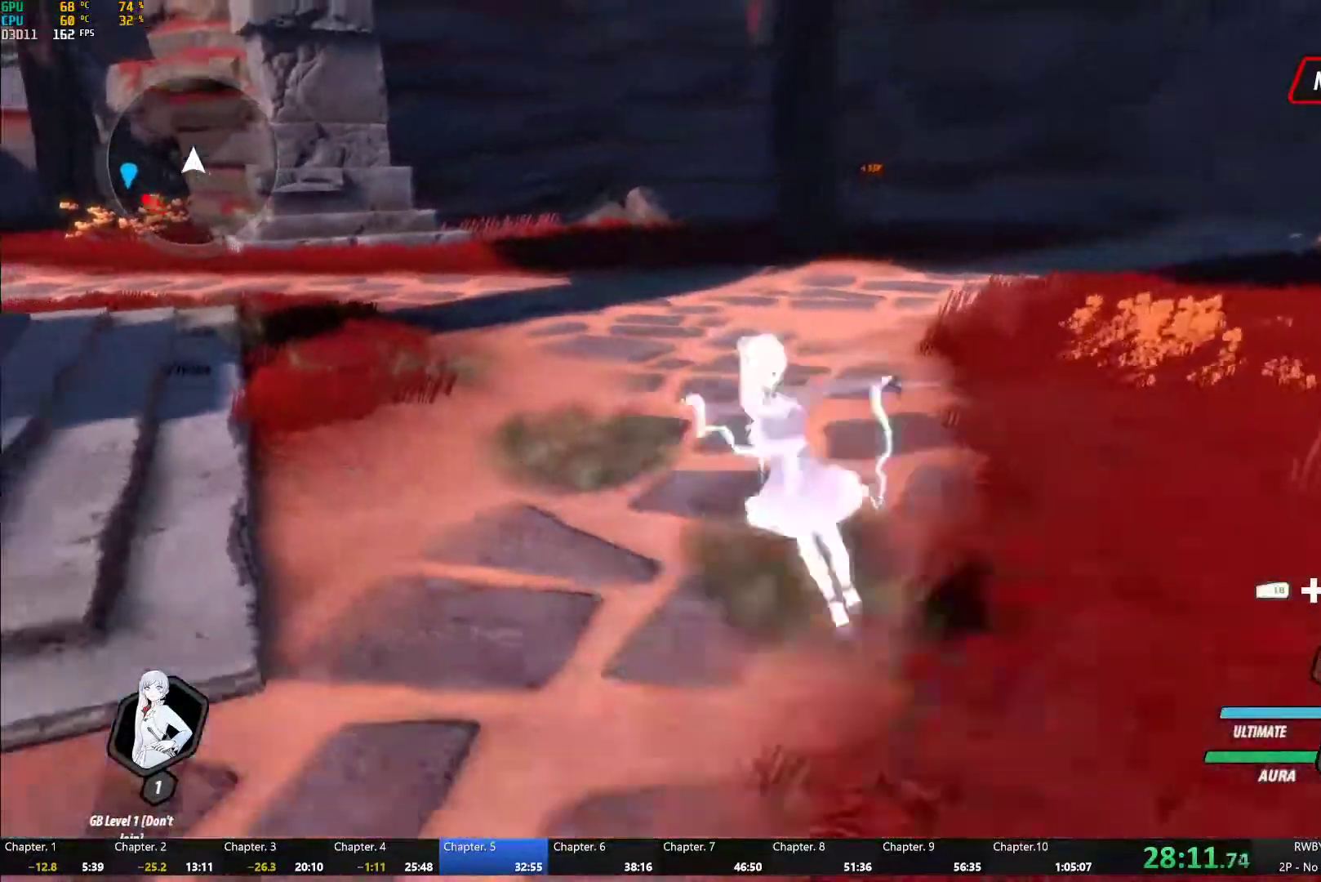
{"dt_ms": 500, "buttons": ["B", "L1"], "left_stick": "down-left", "right_stick": "center", "button_events": [[17, "B", "down"], [33, "Y", "up"], [67, "B", "up"], [67, "L1", "up"], [100, "A", "down"], [133, "L1", "down"], [150, "A", "up"], [150, "Y", "down"], [217, "B", "down"], [217, "Y", "up"], [283, "B", "up"], [283, "L1", "up"], [317, "A", "down"], [333, "L1", "down"], [433, "A", "up"], [433, "Y", "down"], [467, "B", "down"], [500, "Y", "up"]]}
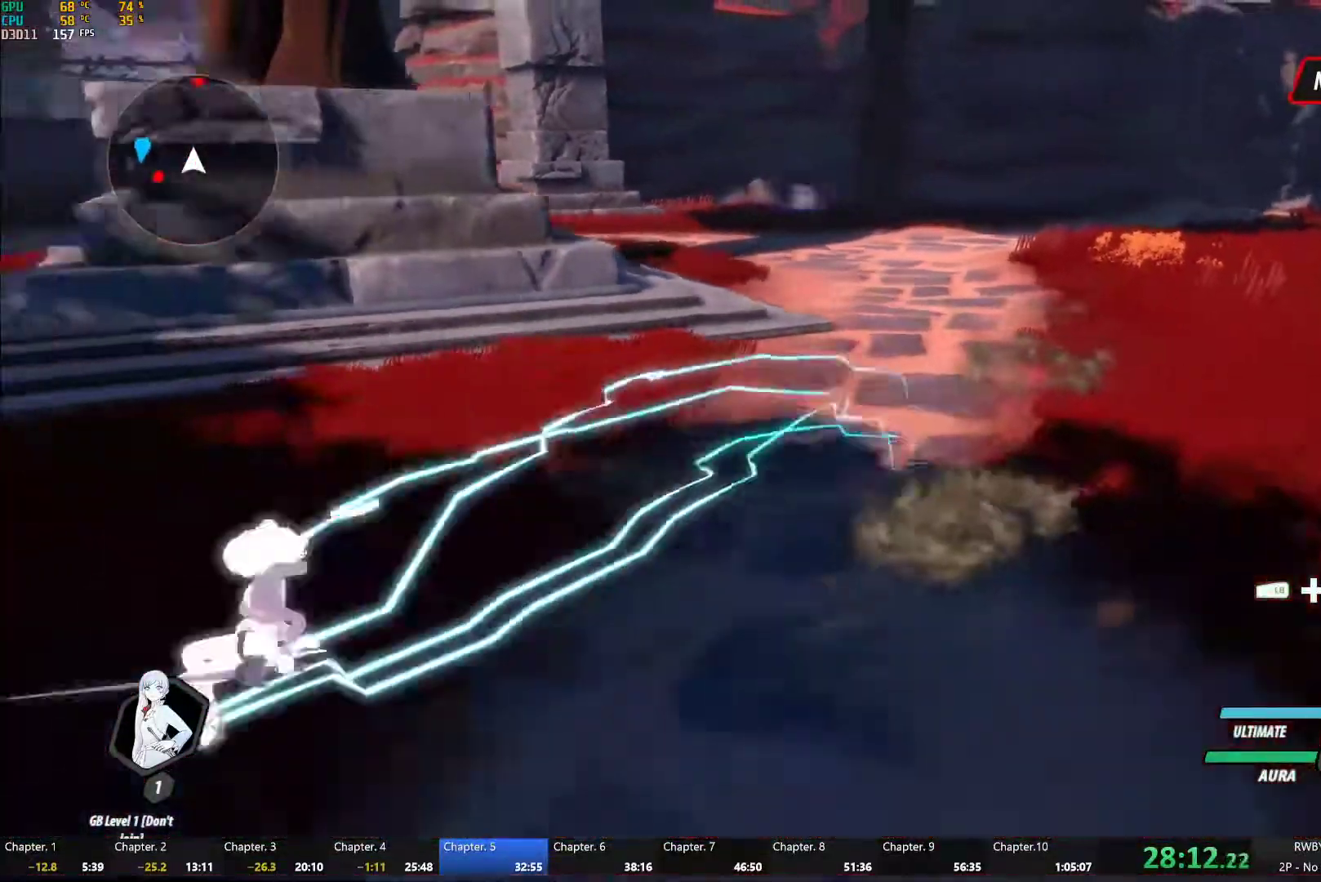
{"dt_ms": 500, "buttons": ["Y", "L1"], "left_stick": "up", "right_stick": "center", "button_events": [[17, "L1", "up"], [83, "B", "up"], [117, "A", "down"], [167, "L1", "down"], [200, "A", "up"], [217, "Y", "down"], [283, "B", "down"], [300, "L1", "up"], [300, "Y", "up"], [417, "B", "up"], [450, "A", "down"], [450, "L1", "down"], [500, "A", "up"], [500, "Y", "down"]]}
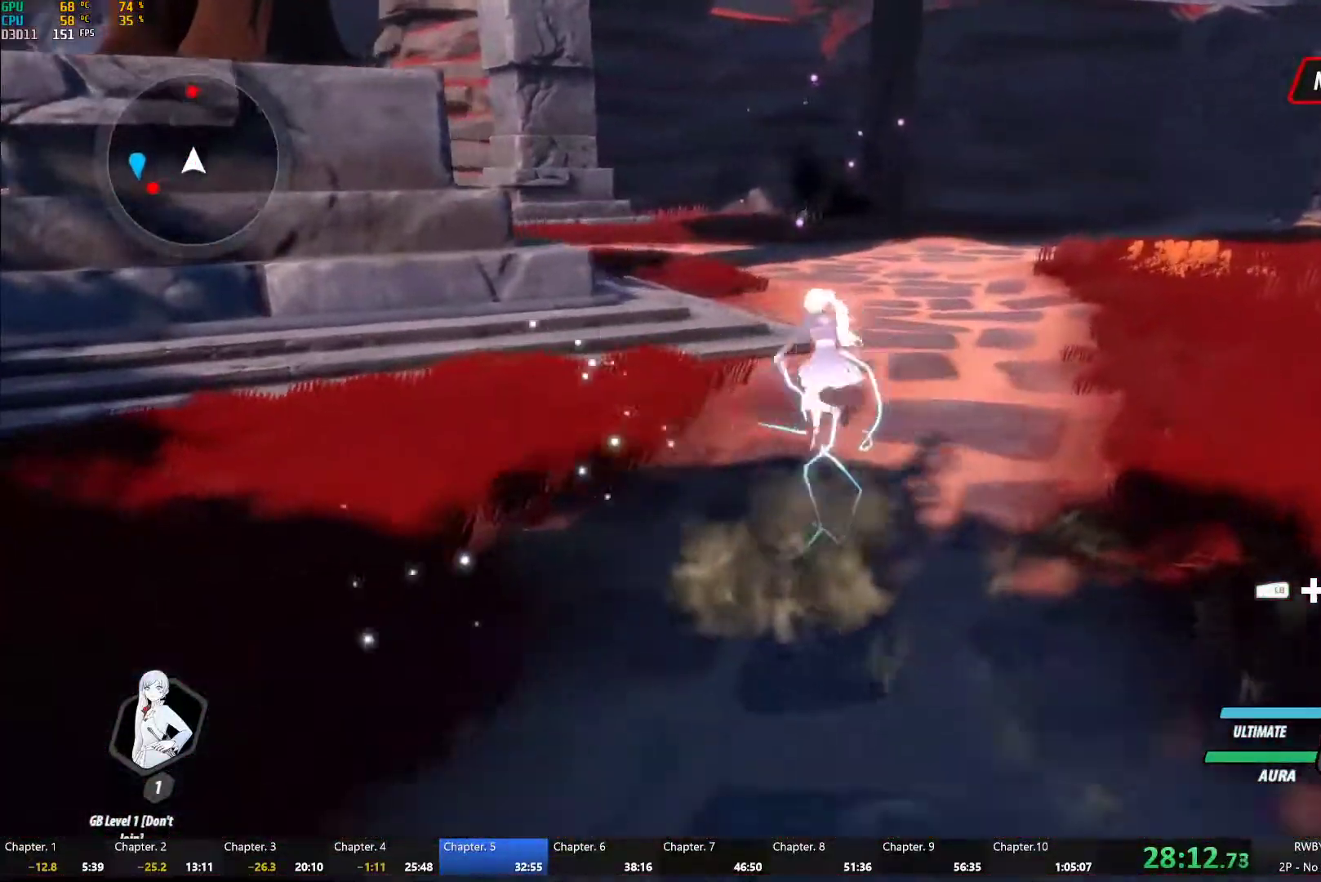
{"dt_ms": 500, "buttons": ["B", "Y", "L1"], "left_stick": "up", "right_stick": "center", "button_events": [[50, "B", "down"], [83, "Y", "up"], [117, "L1", "up"], [133, "B", "up"], [183, "A", "down"], [217, "L1", "down"], [233, "A", "up"], [233, "Y", "down"], [283, "B", "down"], [283, "Y", "up"], [350, "B", "up"], [350, "L1", "up"], [367, "A", "down"], [417, "L1", "down"], [450, "A", "up"], [450, "Y", "down"], [483, "B", "down"]]}
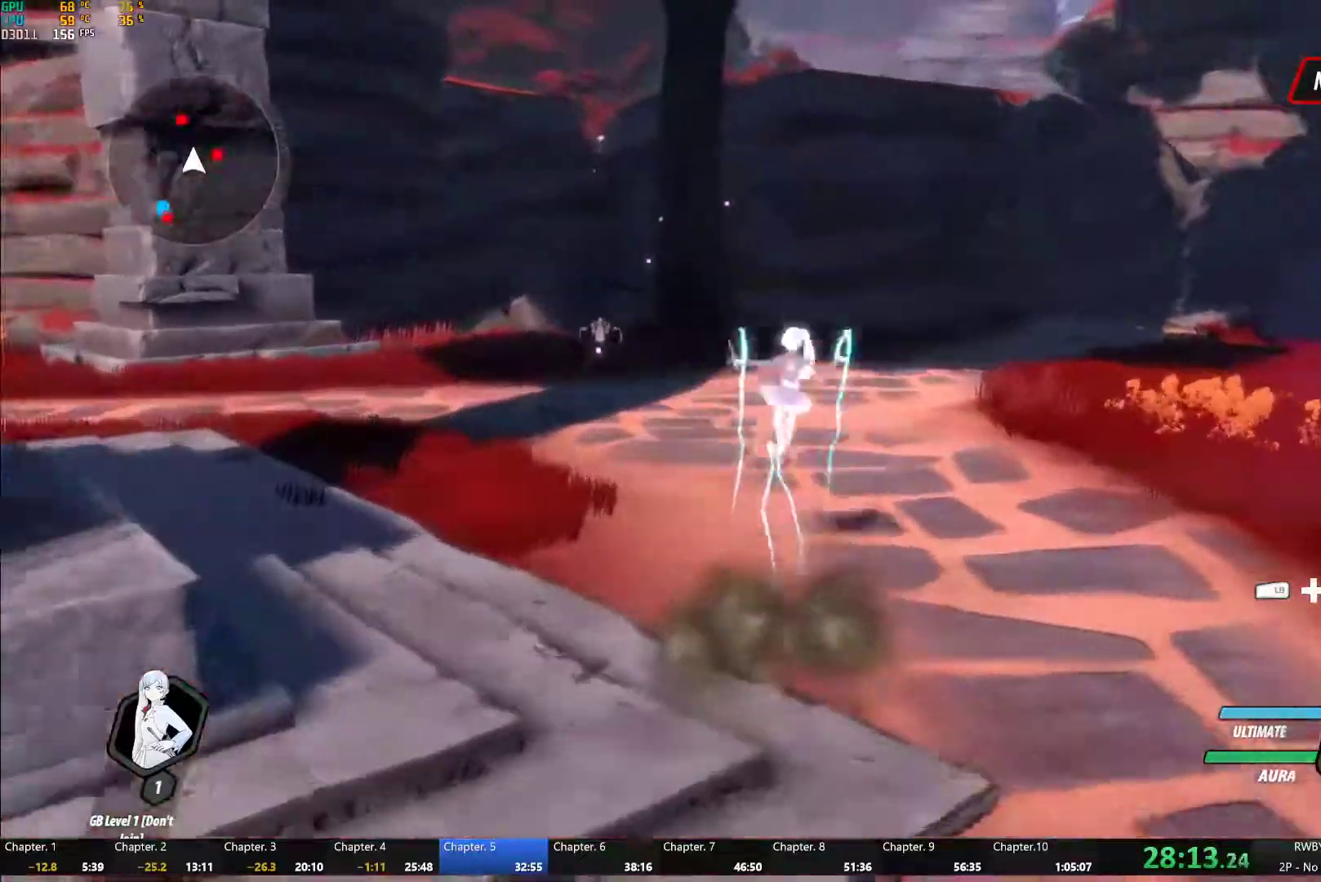
{"dt_ms": 500, "buttons": ["Y"], "left_stick": "up", "right_stick": "center", "button_events": [[17, "Y", "up"], [50, "L1", "up"], [67, "B", "up"], [83, "A", "down"], [133, "A", "up"], [133, "L1", "down"], [150, "Y", "down"], [183, "B", "down"], [200, "Y", "up"], [267, "B", "up"], [267, "L1", "up"], [333, "L1", "down"], [350, "Y", "down"], [450, "L1", "up"]]}
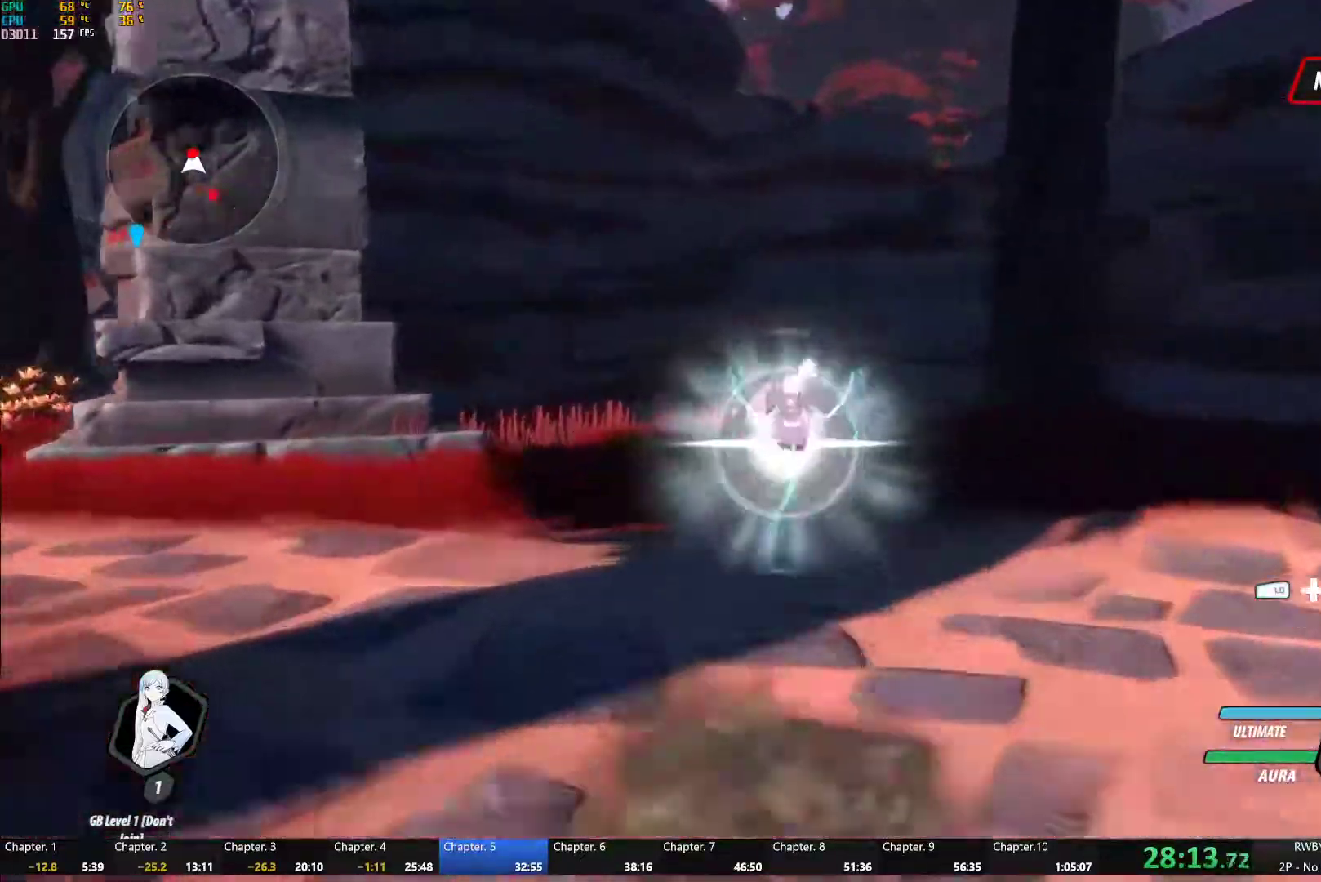
{"dt_ms": 500, "buttons": ["B"], "left_stick": "down", "right_stick": "center", "button_events": [[200, "B", "down"], [217, "Y", "up"], [300, "B", "up"], [367, "A", "down"], [467, "A", "up"], [500, "B", "down"]]}
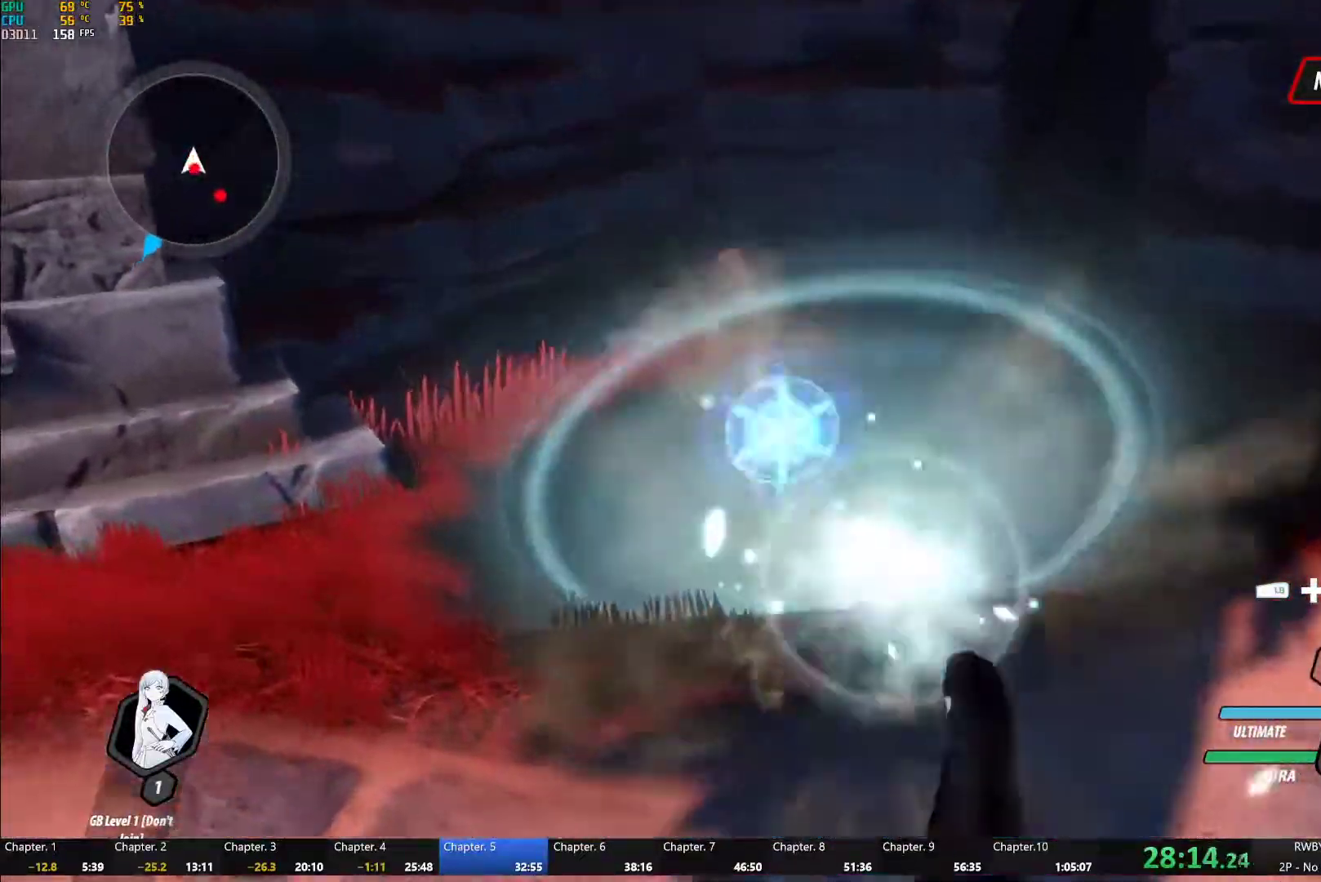
{"dt_ms": 500, "buttons": ["B", "L1"], "left_stick": "down-right", "right_stick": "center", "button_events": [[100, "B", "up"], [150, "A", "down"], [233, "A", "up"], [267, "B", "down"], [317, "B", "up"], [383, "A", "down"], [417, "L1", "down"], [433, "A", "up"], [450, "Y", "down"], [483, "B", "down"], [500, "Y", "up"]]}
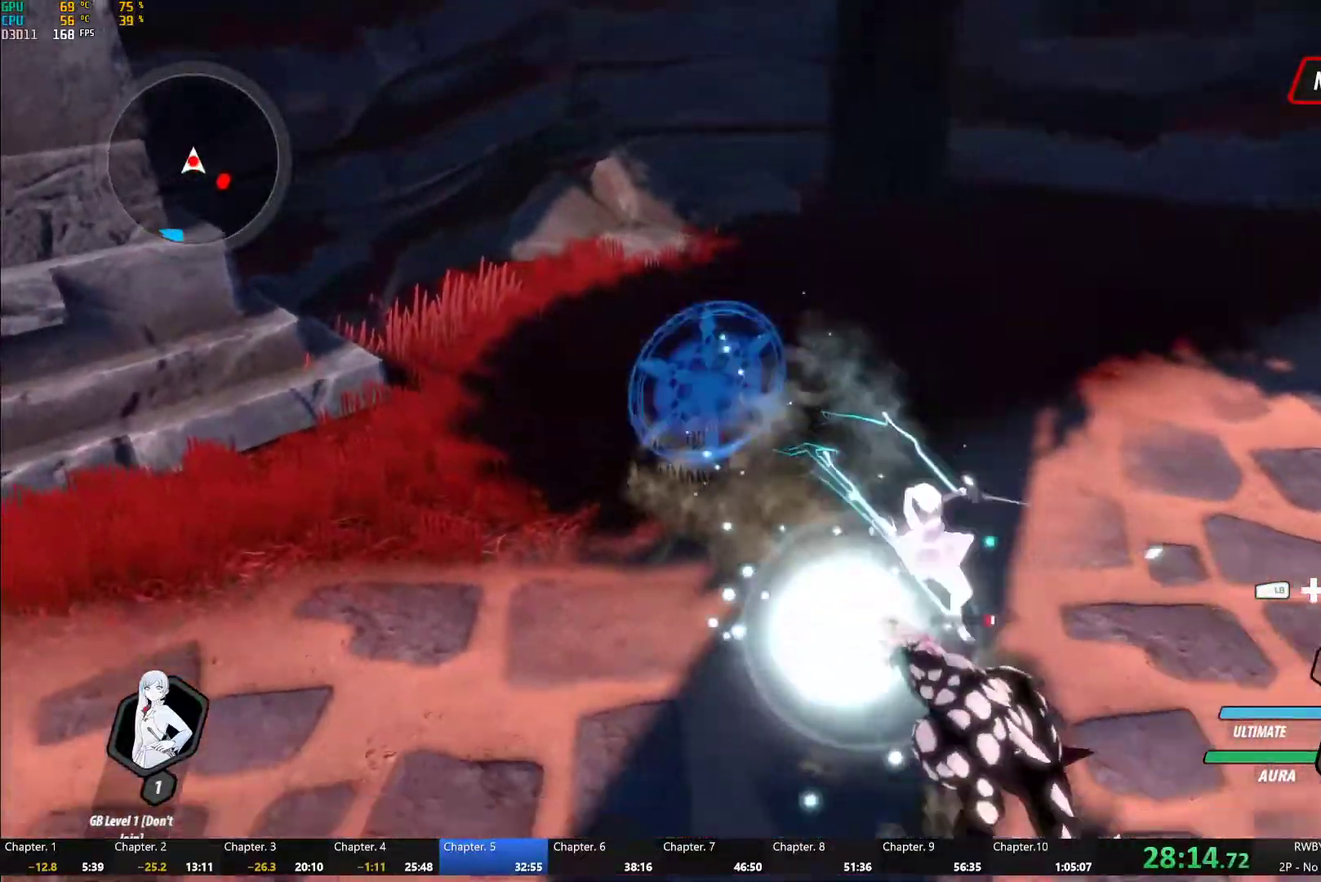
{"dt_ms": 500, "buttons": ["B", "L1"], "left_stick": "right", "right_stick": "center", "button_events": [[50, "L1", "up"], [83, "B", "up"], [133, "A", "down"], [150, "L1", "down"], [183, "A", "up"], [183, "Y", "down"], [217, "B", "down"], [250, "Y", "up"], [267, "L1", "up"], [317, "B", "up"], [333, "A", "down"], [367, "L1", "down"], [400, "A", "up"], [400, "Y", "down"], [433, "B", "down"], [467, "Y", "up"]]}
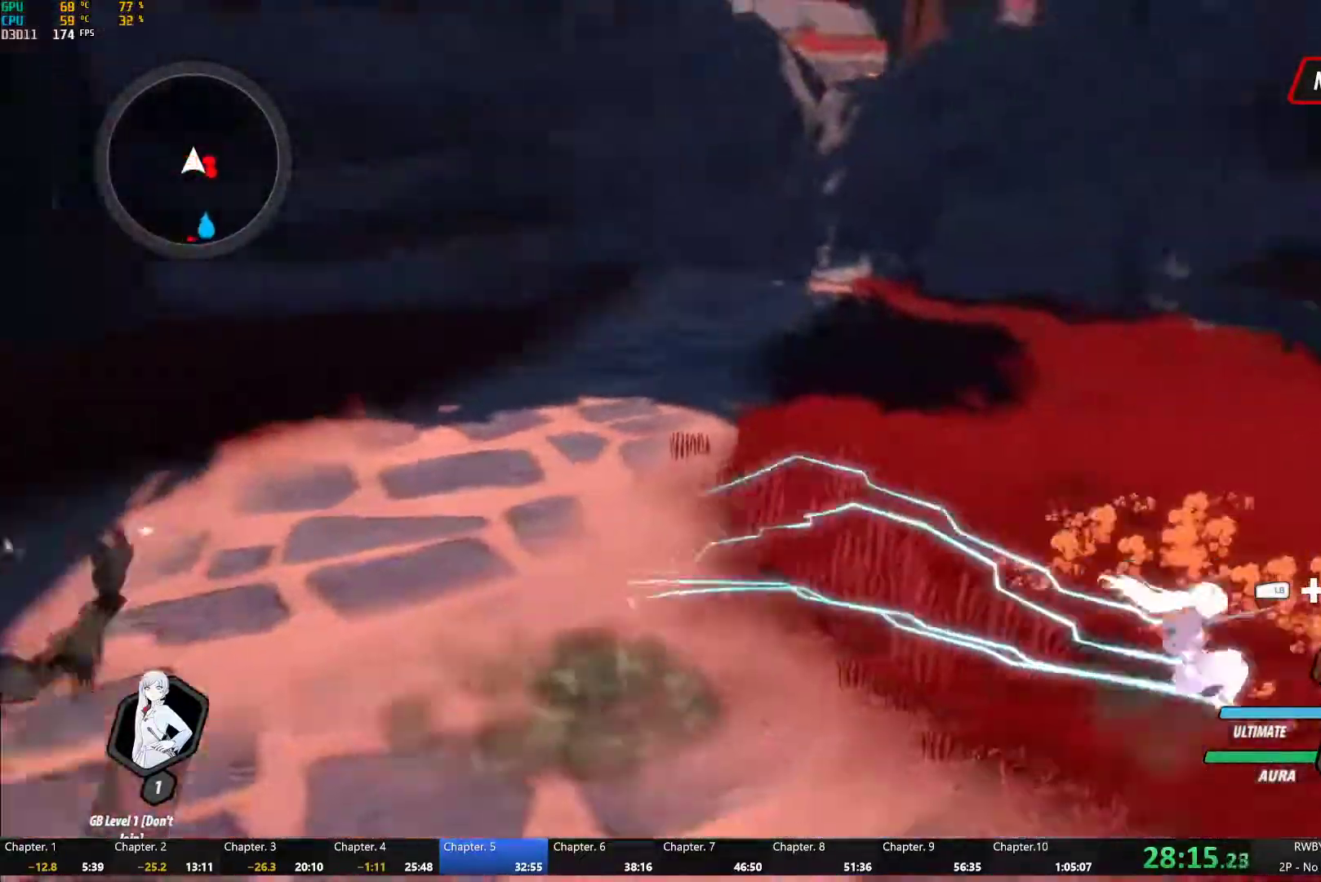
{"dt_ms": 500, "buttons": ["A"], "left_stick": "up-right", "right_stick": "center", "button_events": [[17, "L1", "up"], [50, "B", "up"], [100, "A", "down"], [217, "A", "up"], [233, "B", "down"], [350, "B", "up"], [400, "A", "down"]]}
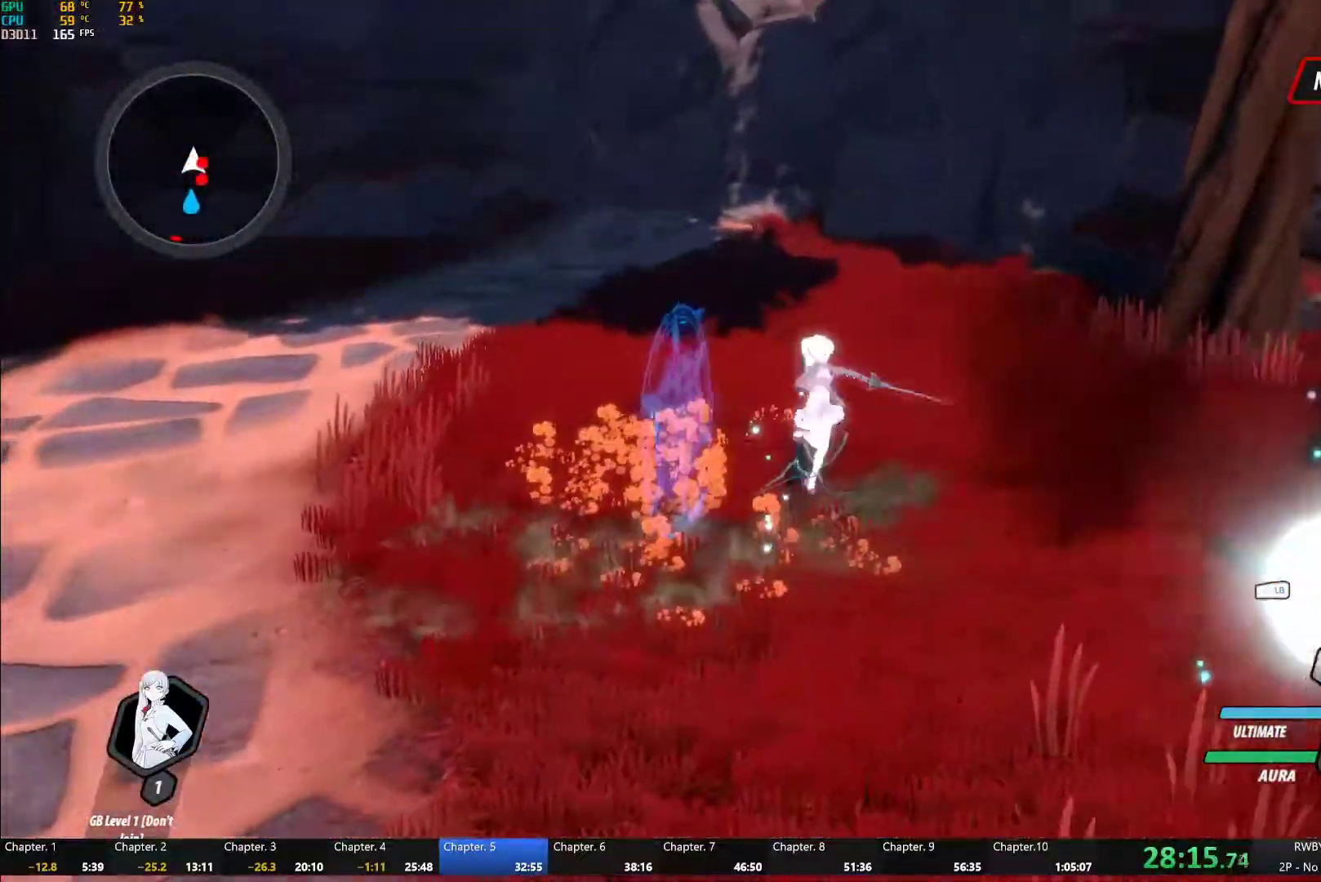
{"dt_ms": 1000, "buttons": ["A"], "left_stick": "right", "right_stick": "center", "button_events": [[33, "A", "up"], [67, "B", "down"], [133, "B", "up"], [267, "Y", "down"], [350, "Y", "up"], [950, "A", "down"]]}
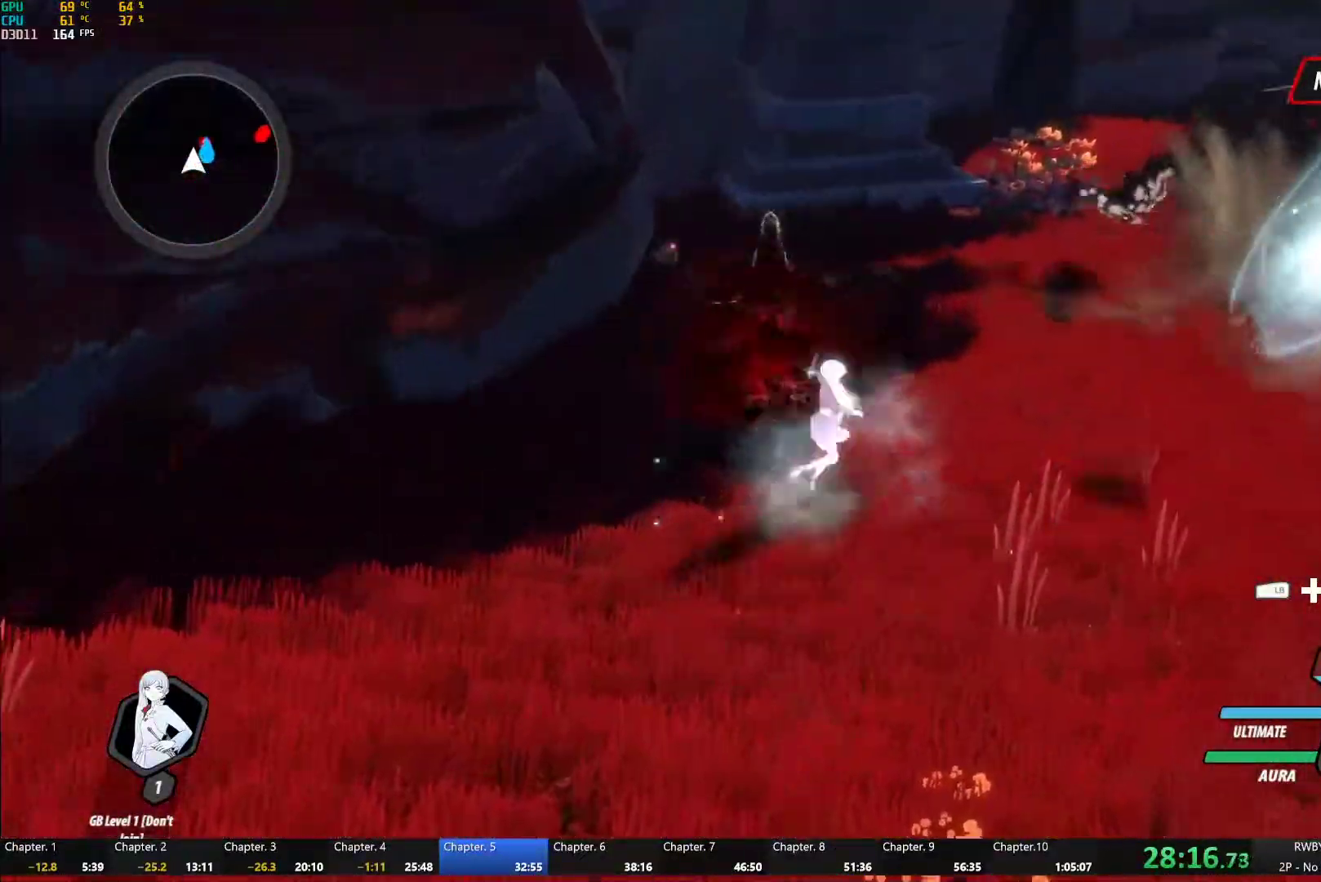
{"dt_ms": 500, "buttons": [], "left_stick": "up", "right_stick": "center", "button_events": [[83, "A", "up"], [83, "B", "down"], [167, "B", "up"], [267, "L1", "down"], [300, "Y", "down"], [383, "B", "down"], [400, "L1", "up"], [400, "Y", "up"], [467, "B", "up"]]}
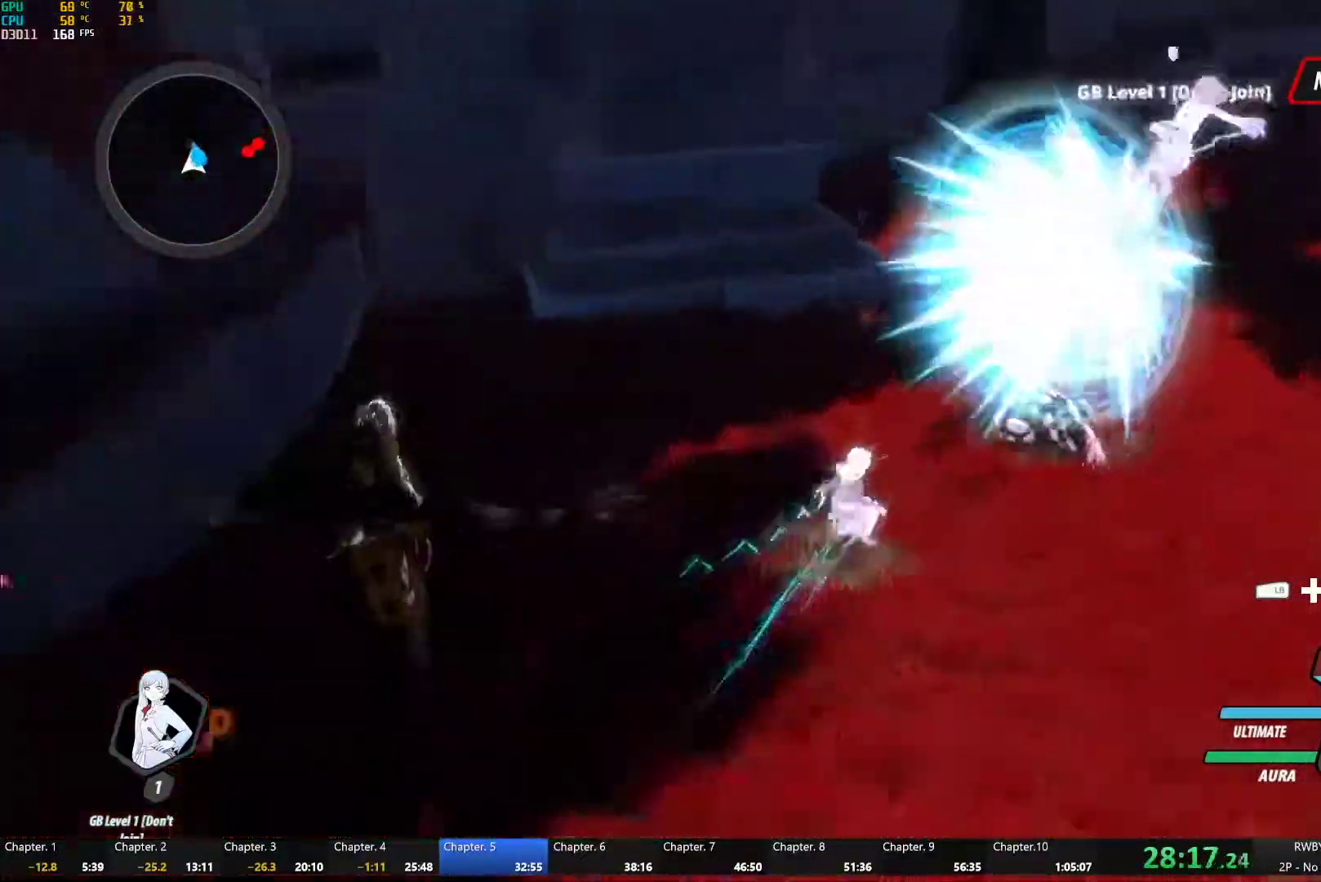
{"dt_ms": 500, "buttons": ["B"], "left_stick": "center", "right_stick": "center", "button_events": [[33, "A", "down"], [83, "L1", "down"], [100, "A", "up"], [117, "Y", "down"], [167, "L1", "up"], [483, "B", "down"], [483, "Y", "up"]]}
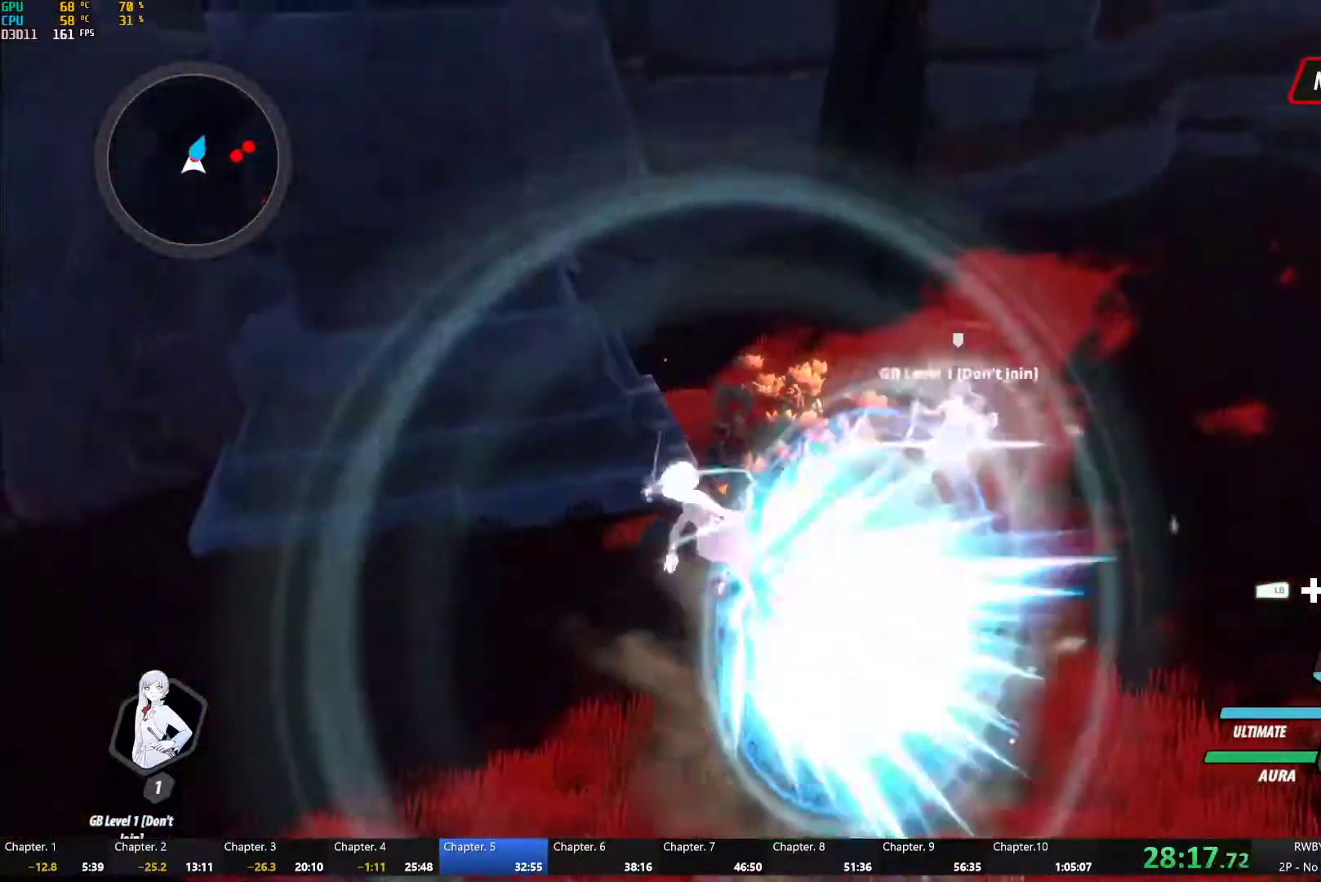
{"dt_ms": 500, "buttons": ["A"], "left_stick": "right", "right_stick": "center", "button_events": [[83, "B", "up"], [250, "A", "down"], [333, "A", "up"], [367, "B", "down"], [467, "B", "up"], [483, "A", "down"]]}
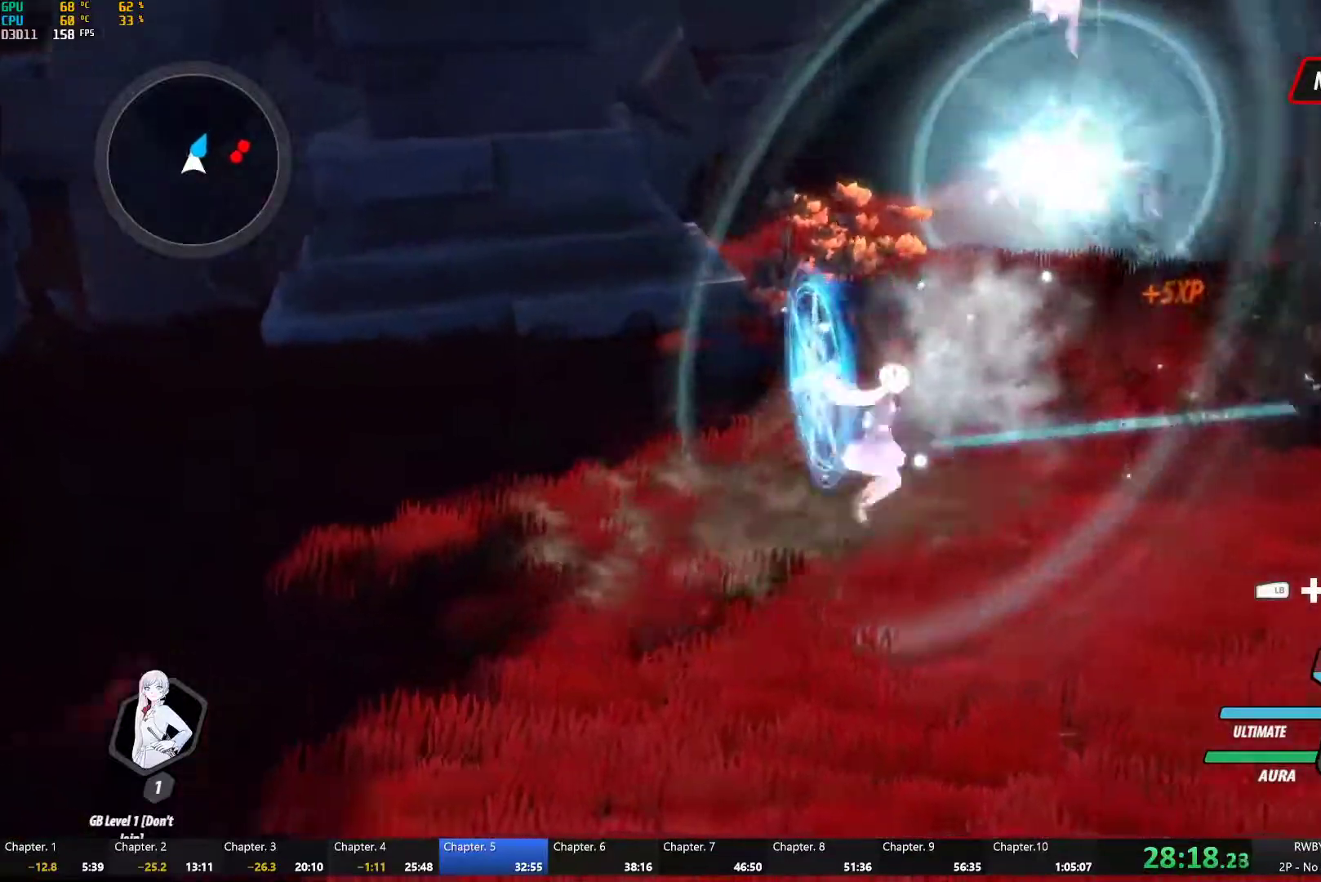
{"dt_ms": 500, "buttons": [], "left_stick": "right", "right_stick": "center", "button_events": [[67, "A", "up"], [100, "B", "down"], [167, "B", "up"], [200, "A", "down"], [283, "A", "up"], [300, "B", "down"], [367, "B", "up"], [383, "A", "down"], [483, "A", "up"]]}
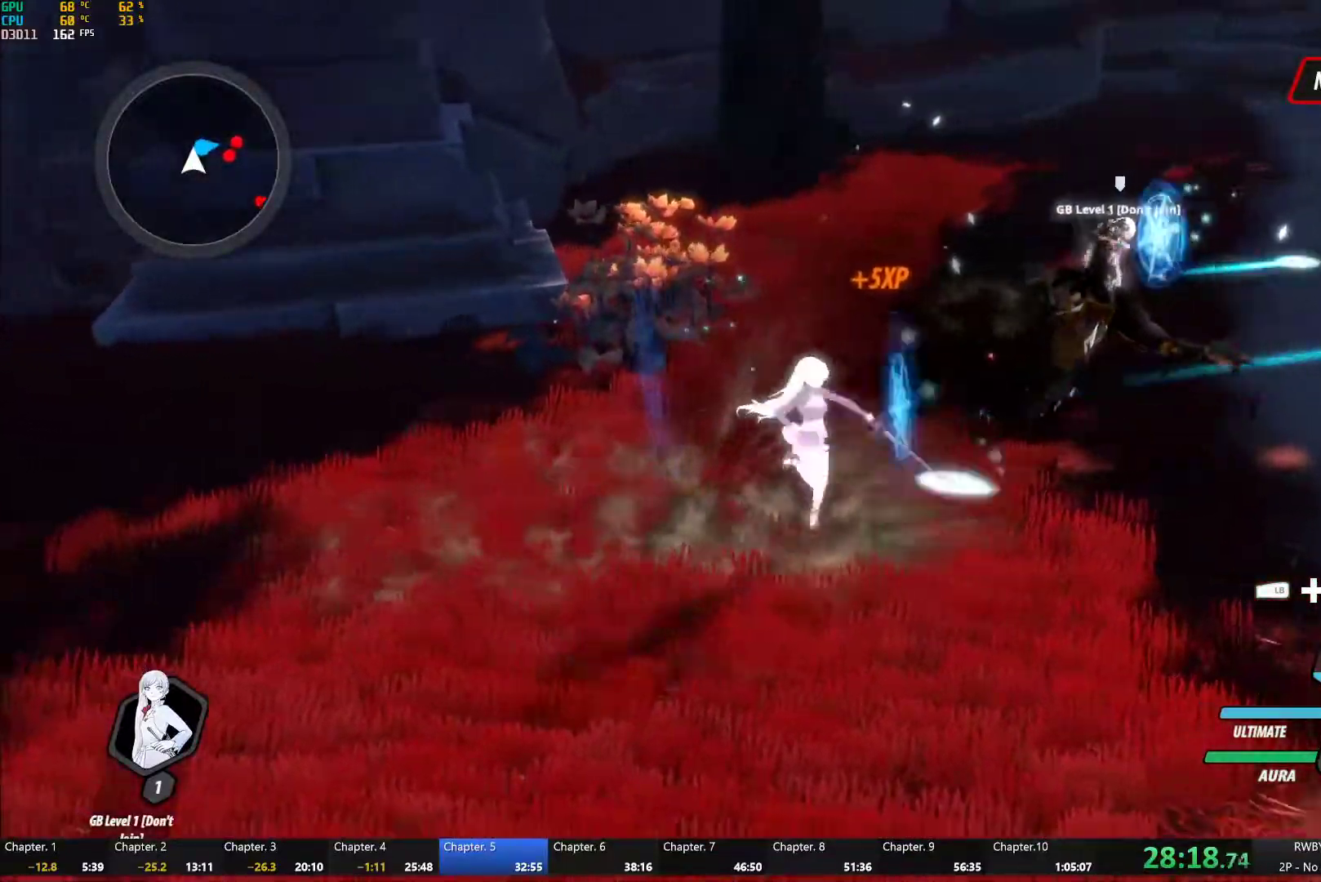
{"dt_ms": 500, "buttons": ["A"], "left_stick": "up-right", "right_stick": "center", "button_events": [[17, "B", "down"], [67, "B", "up"], [83, "A", "down"], [167, "A", "up"], [200, "B", "down"], [250, "A", "down"], [250, "B", "up"], [350, "A", "up"], [383, "B", "down"], [433, "B", "up"], [467, "A", "down"]]}
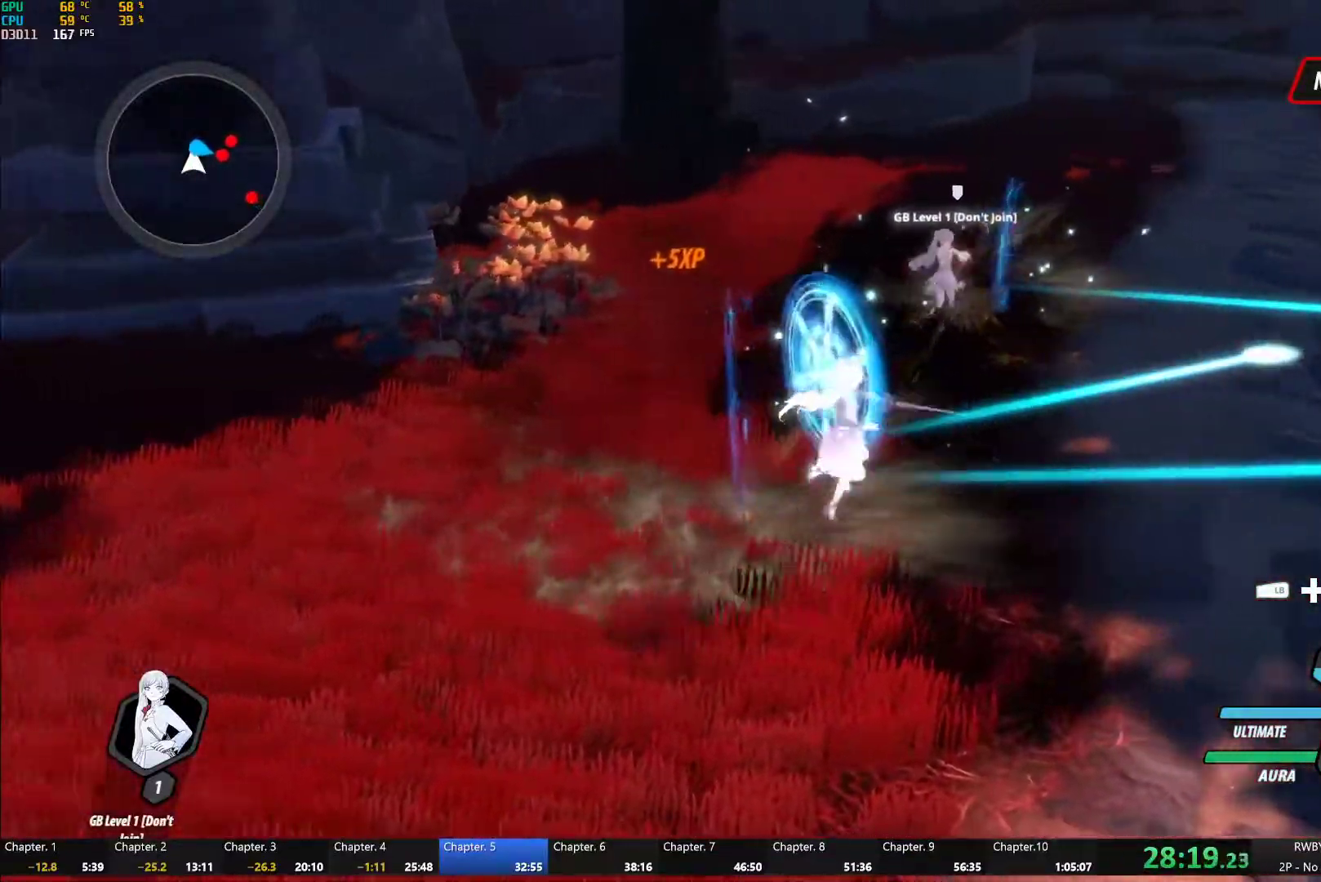
{"dt_ms": 500, "buttons": ["B"], "left_stick": "up-right", "right_stick": "center", "button_events": [[50, "A", "up"], [83, "B", "down"], [133, "A", "down"], [133, "B", "up"], [250, "A", "up"], [267, "B", "down"], [333, "B", "up"], [350, "A", "down"], [433, "A", "up"], [467, "B", "down"]]}
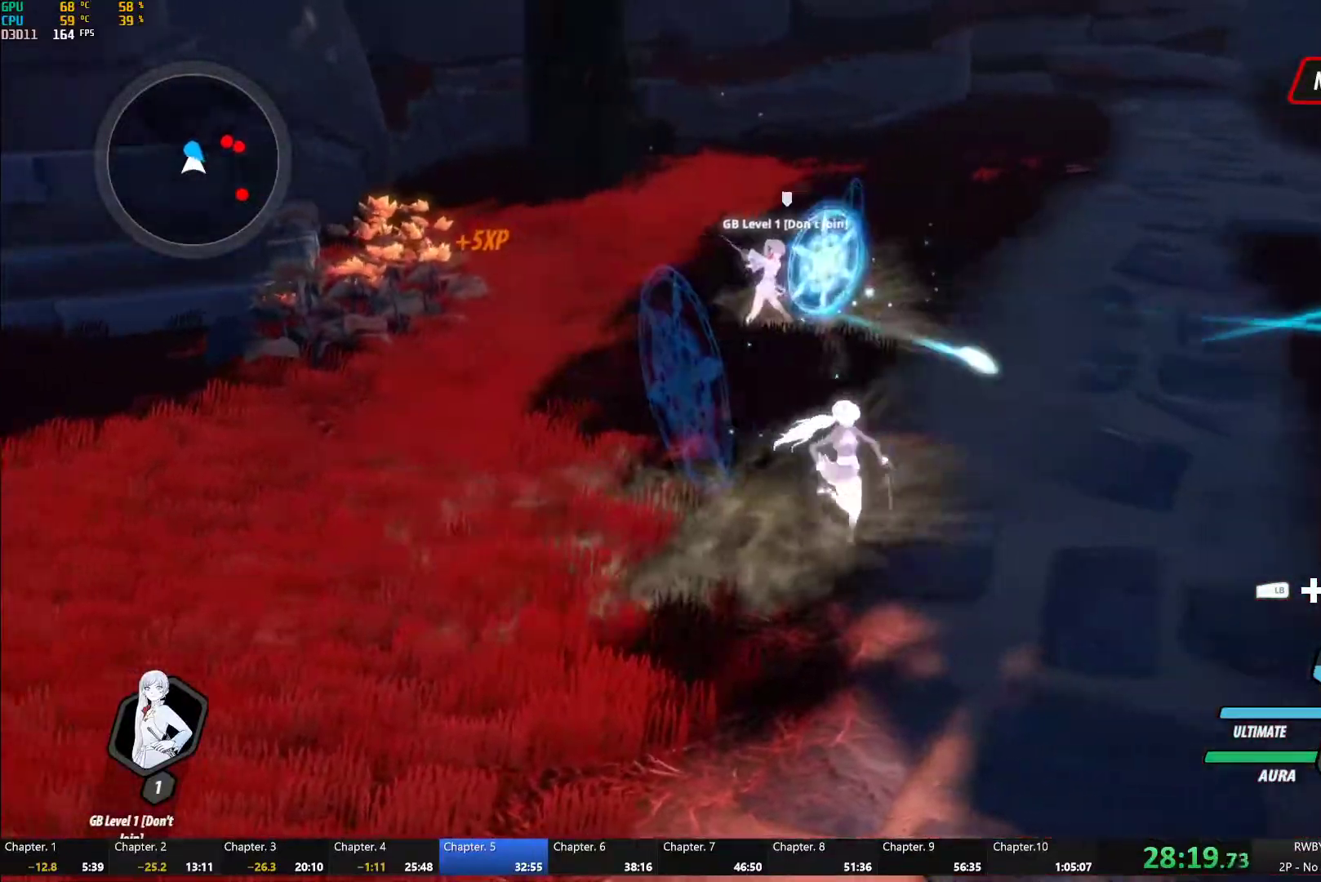
{"dt_ms": 500, "buttons": [], "left_stick": "up-right", "right_stick": "center", "button_events": [[17, "B", "up"], [50, "A", "down"], [117, "A", "up"], [167, "B", "down"], [217, "B", "up"], [233, "A", "down"], [333, "A", "up"], [350, "B", "down"], [400, "B", "up"], [417, "A", "down"], [500, "A", "up"]]}
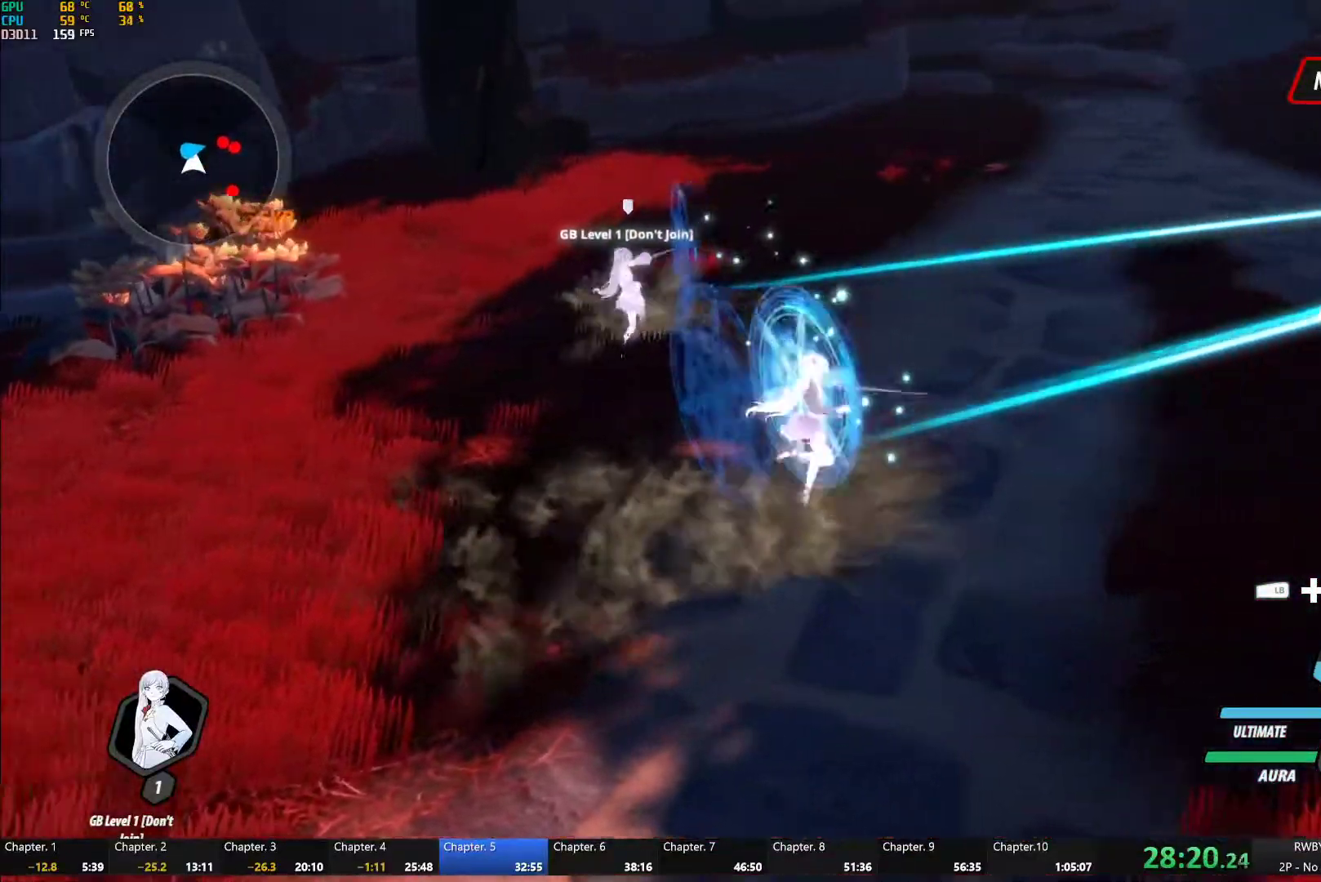
{"dt_ms": 500, "buttons": ["A"], "left_stick": "up-right", "right_stick": "center", "button_events": [[33, "B", "down"], [100, "B", "up"], [117, "A", "down"], [200, "A", "up"], [233, "B", "down"], [283, "B", "up"], [300, "A", "down"], [383, "A", "up"], [400, "B", "down"], [467, "B", "up"], [500, "A", "down"]]}
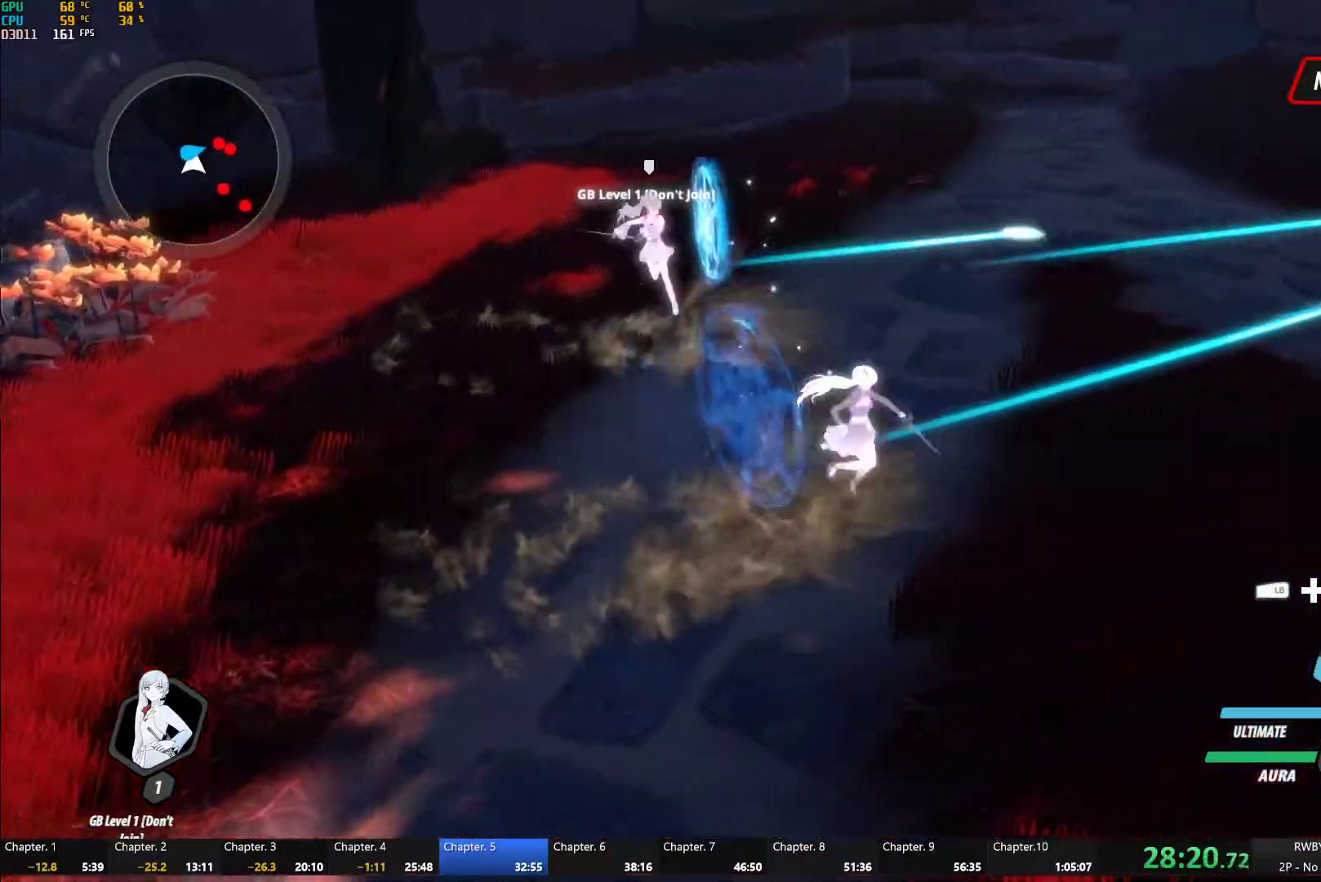
{"dt_ms": 500, "buttons": ["B"], "left_stick": "right", "right_stick": "center", "button_events": [[67, "A", "up"], [100, "B", "down"], [167, "B", "up"], [183, "A", "down"], [283, "A", "up"], [317, "B", "down"], [367, "B", "up"], [383, "A", "down"], [467, "A", "up"], [500, "B", "down"]]}
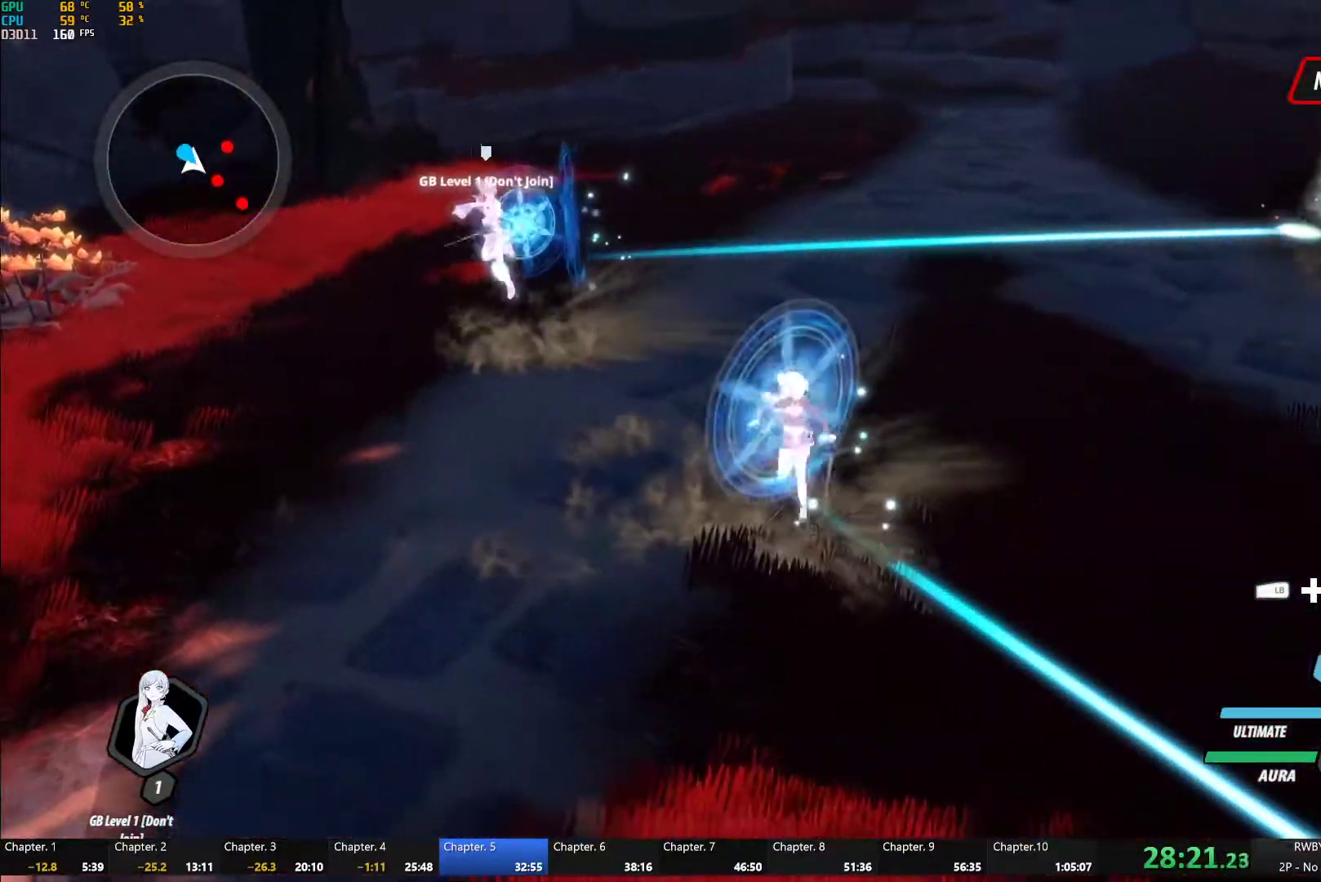
{"dt_ms": 500, "buttons": ["A"], "left_stick": "down-right", "right_stick": "center", "button_events": [[67, "B", "up"], [83, "A", "down"], [167, "A", "up"], [200, "B", "down"], [267, "B", "up"], [283, "A", "down"], [383, "A", "up"], [400, "B", "down"], [467, "B", "up"], [483, "A", "down"]]}
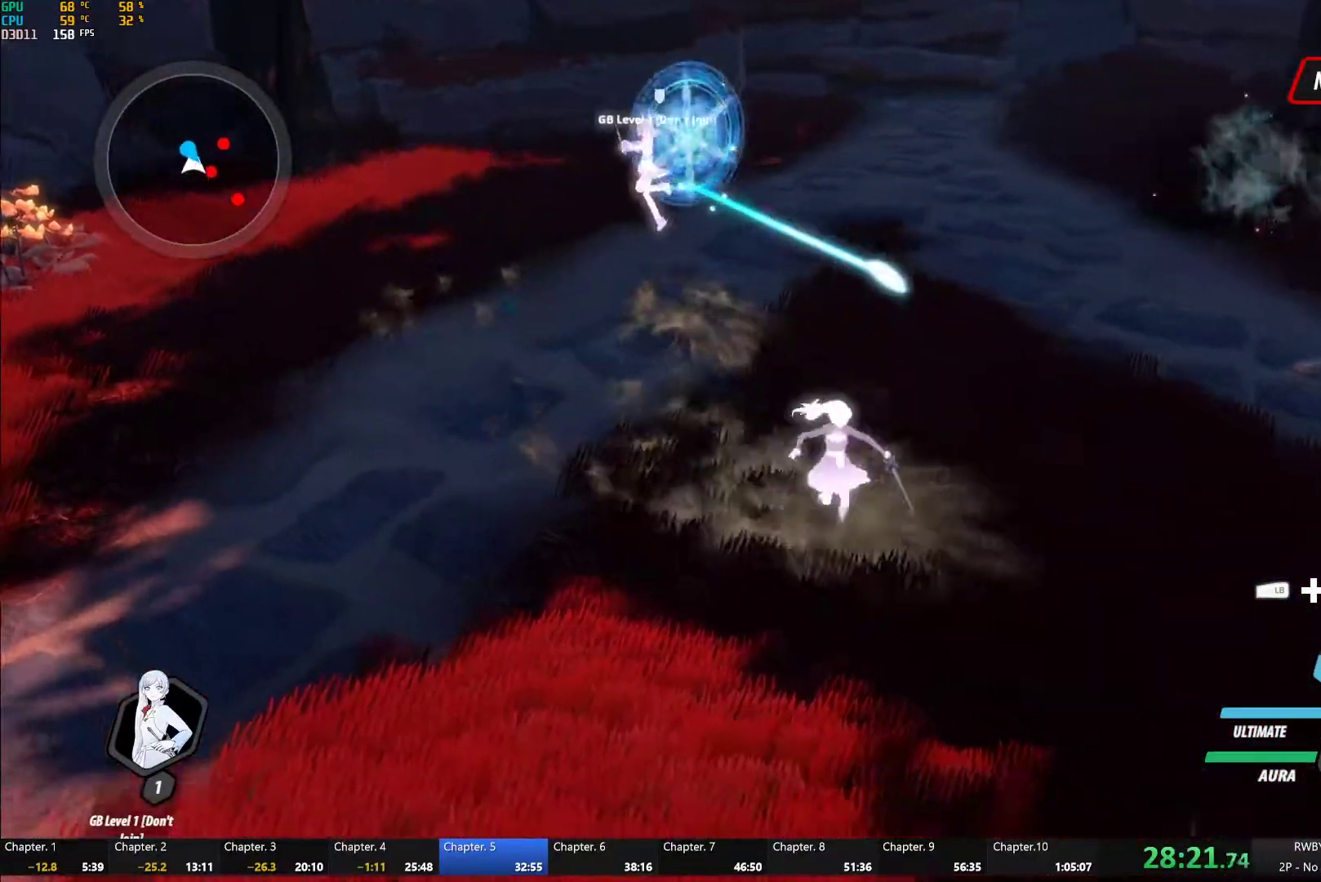
{"dt_ms": 500, "buttons": ["B"], "left_stick": "right", "right_stick": "center", "button_events": [[67, "A", "up"], [100, "B", "down"], [150, "B", "up"], [183, "A", "down"], [267, "A", "up"], [300, "B", "down"], [350, "B", "up"], [367, "A", "down"], [467, "A", "up"], [500, "B", "down"]]}
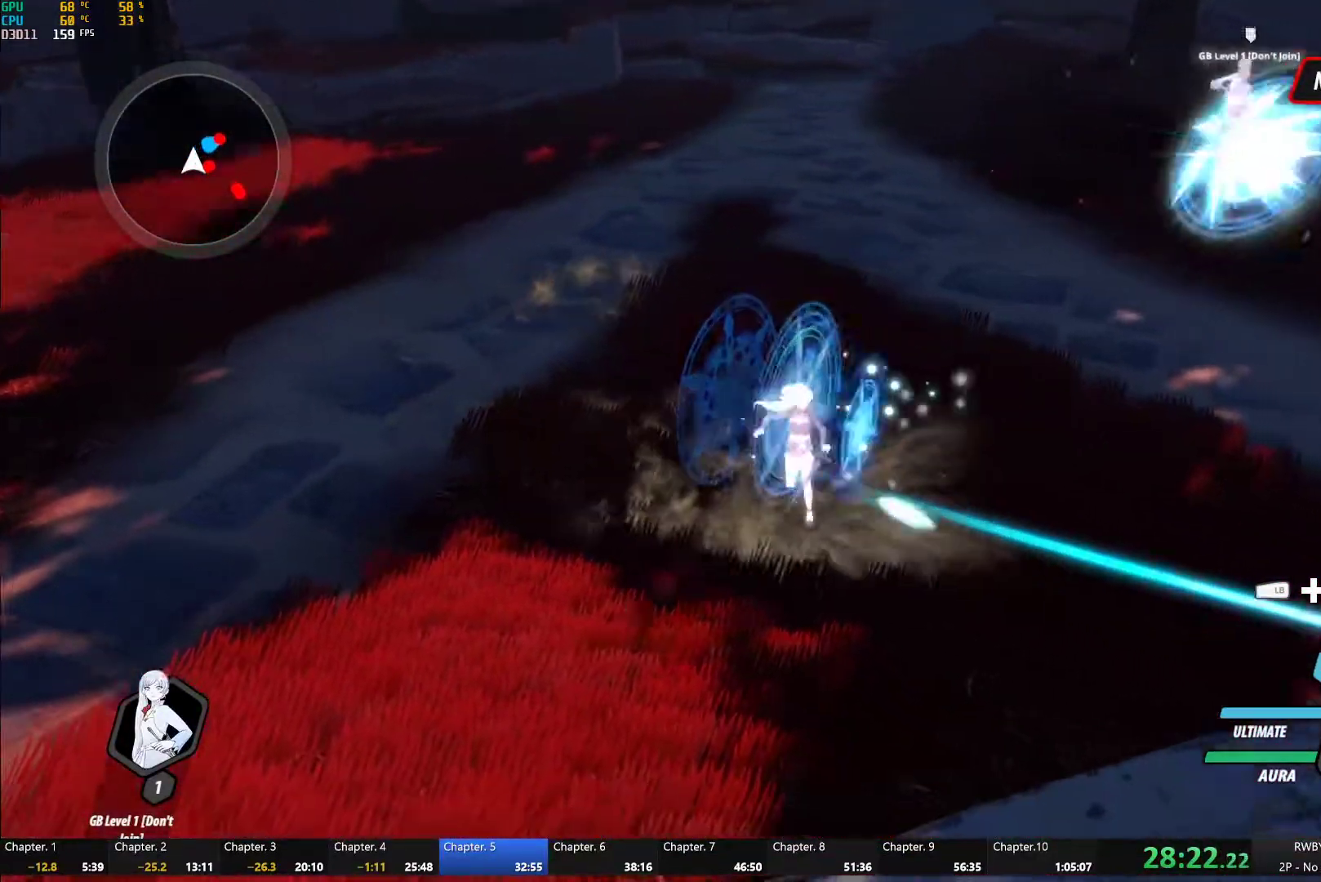
{"dt_ms": 500, "buttons": [], "left_stick": "right", "right_stick": "center", "button_events": [[50, "B", "up"], [83, "A", "down"], [150, "A", "up"], [200, "B", "down"], [267, "B", "up"], [300, "A", "down"], [400, "A", "up"], [433, "B", "down"], [483, "B", "up"]]}
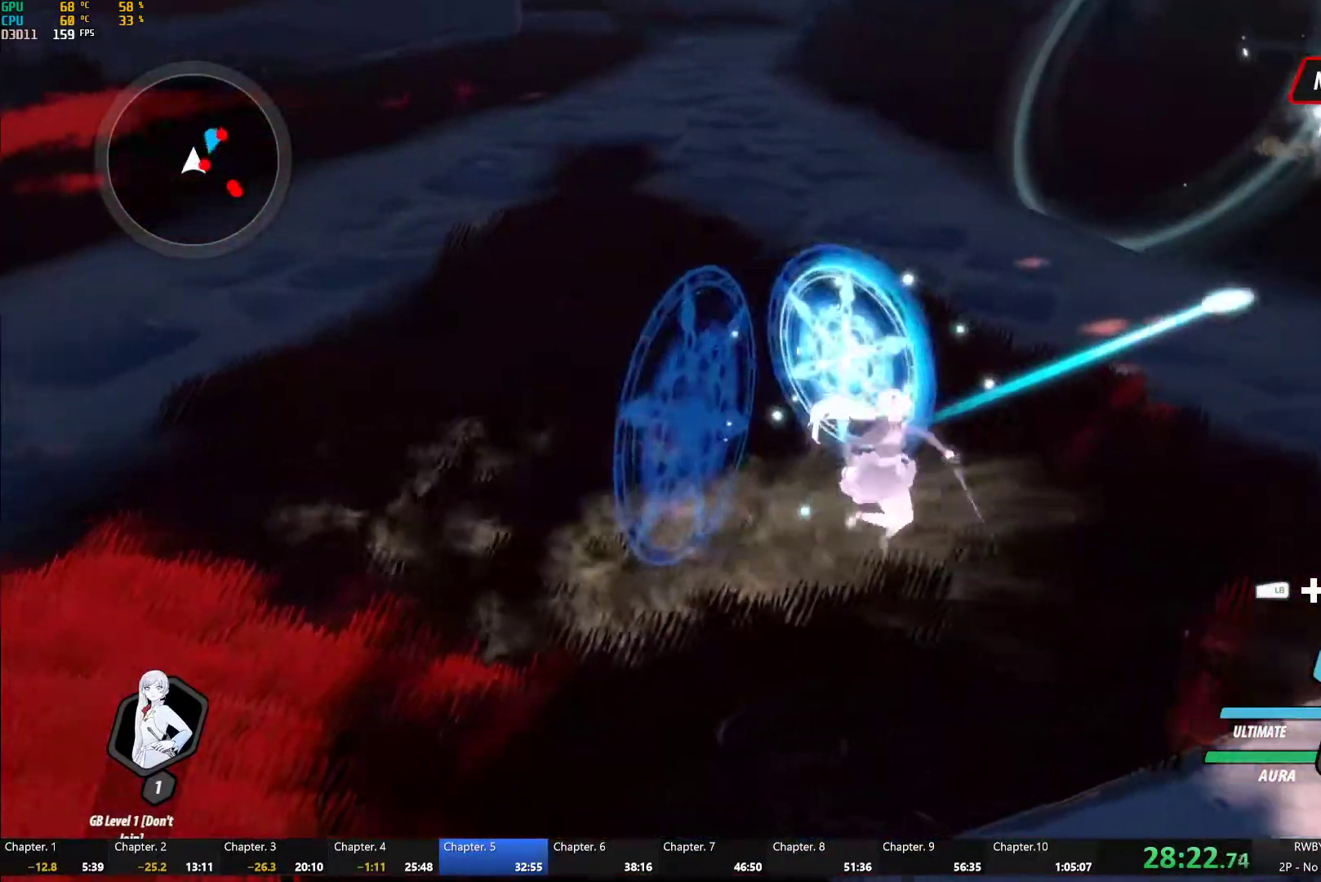
{"dt_ms": 500, "buttons": ["Y"], "left_stick": "center", "right_stick": "center", "button_events": [[17, "A", "down"], [50, "L1", "down"], [83, "A", "up"], [100, "Y", "down"], [167, "B", "down"], [183, "L1", "up"], [183, "Y", "up"], [250, "B", "up"], [300, "L1", "down"], [333, "Y", "down"], [417, "L1", "up"]]}
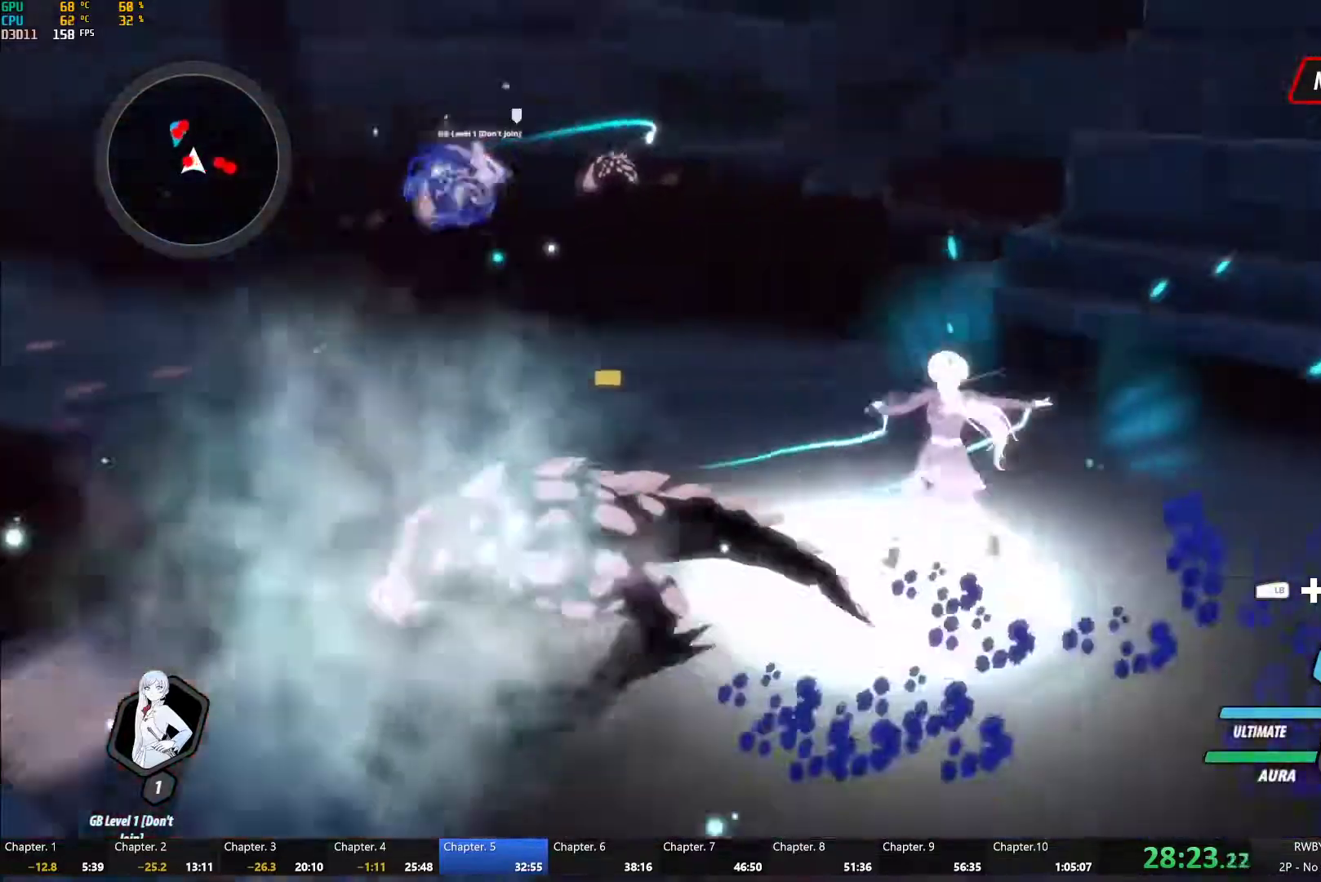
{"dt_ms": 500, "buttons": ["Y", "L1"], "left_stick": "up-right", "right_stick": "center", "button_events": [[233, "B", "down"], [233, "Y", "up"], [333, "B", "up"], [450, "L1", "down"], [500, "Y", "down"]]}